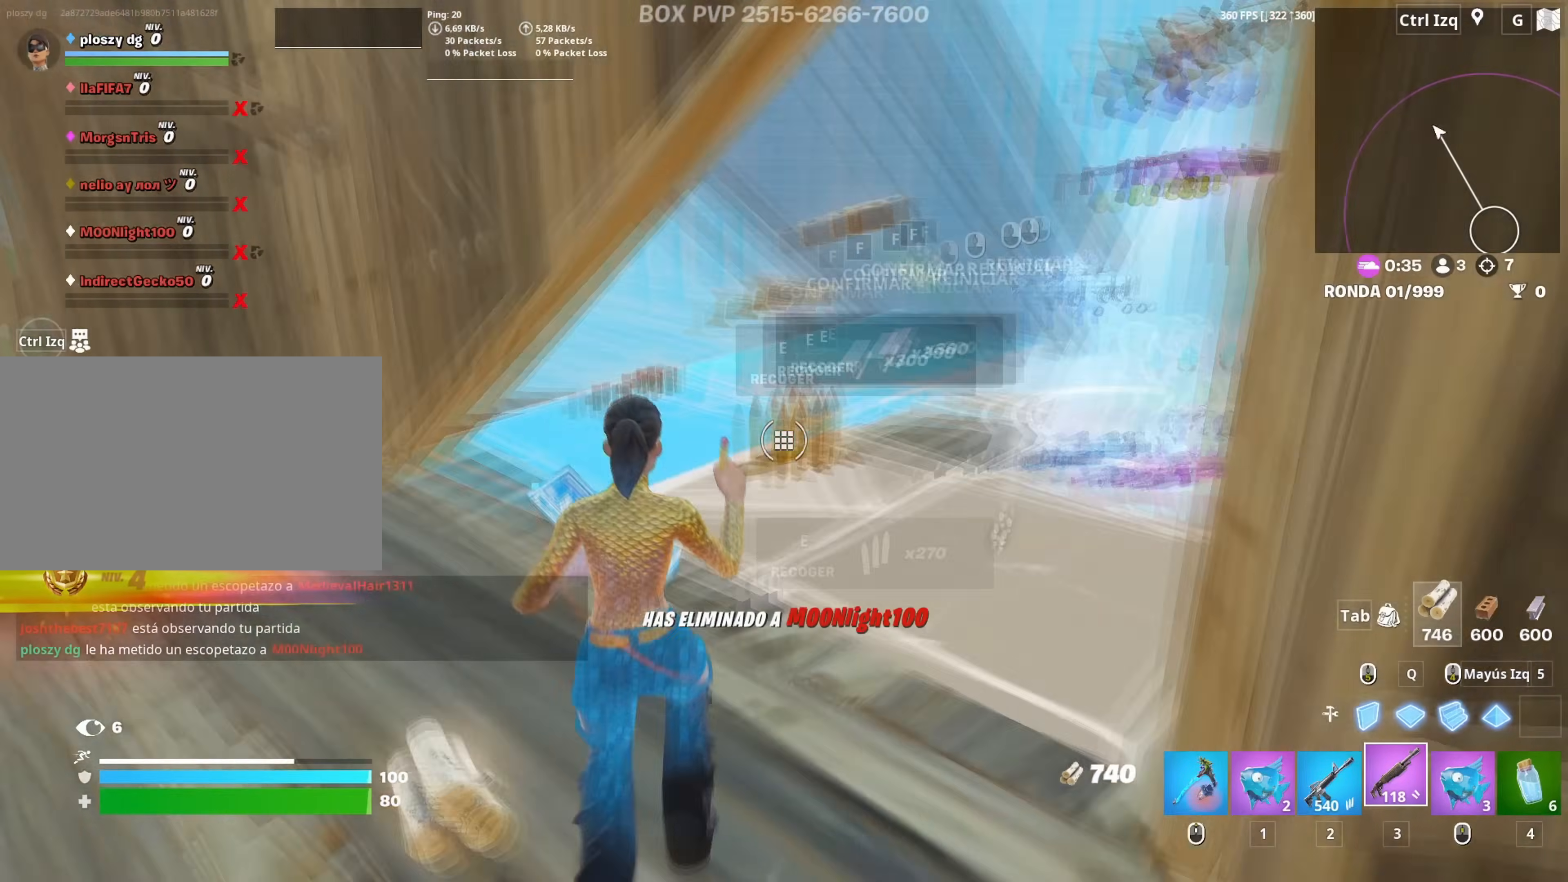
Gameplay with keyboard and mouse; each line is a JSON object with the keys and mouse buttons held at the frame after it. "events" lists presses ("down") and releases ("up") of "1", "2", "3", "4", "5", "a", "alt", "c", "caps_lock", "ctrl", "d", "e", "f", "g", "q", "r", "s", "shift", "space", "t", "tab", "v", "w", "x", "z", "mouse_left", "mouse_wheel" and "mouse_right" between this image and that frame as [ms after this image, input, new state], when the widget could be followed in between. "mouse_left", "mouse_wheel", "mouse_right" = the "left", "wheel", "right" buttons of the "mouse" list. No other keys are recorded. "wheel" means that the mouse wheel is clicked or scrolled. "mouse_move" is the direction in which the mouse moves at that frame (one of eight, or "still"), when it could be read.
{"keys": ["r", "w"], "mouse": [], "mouse_move": "up", "events": [[50, "a", "up"], [50, "mouse_left", "up"], [83, "f", "down"], [183, "f", "up"], [217, "a", "down"], [450, "r", "down"], [467, "a", "up"]]}
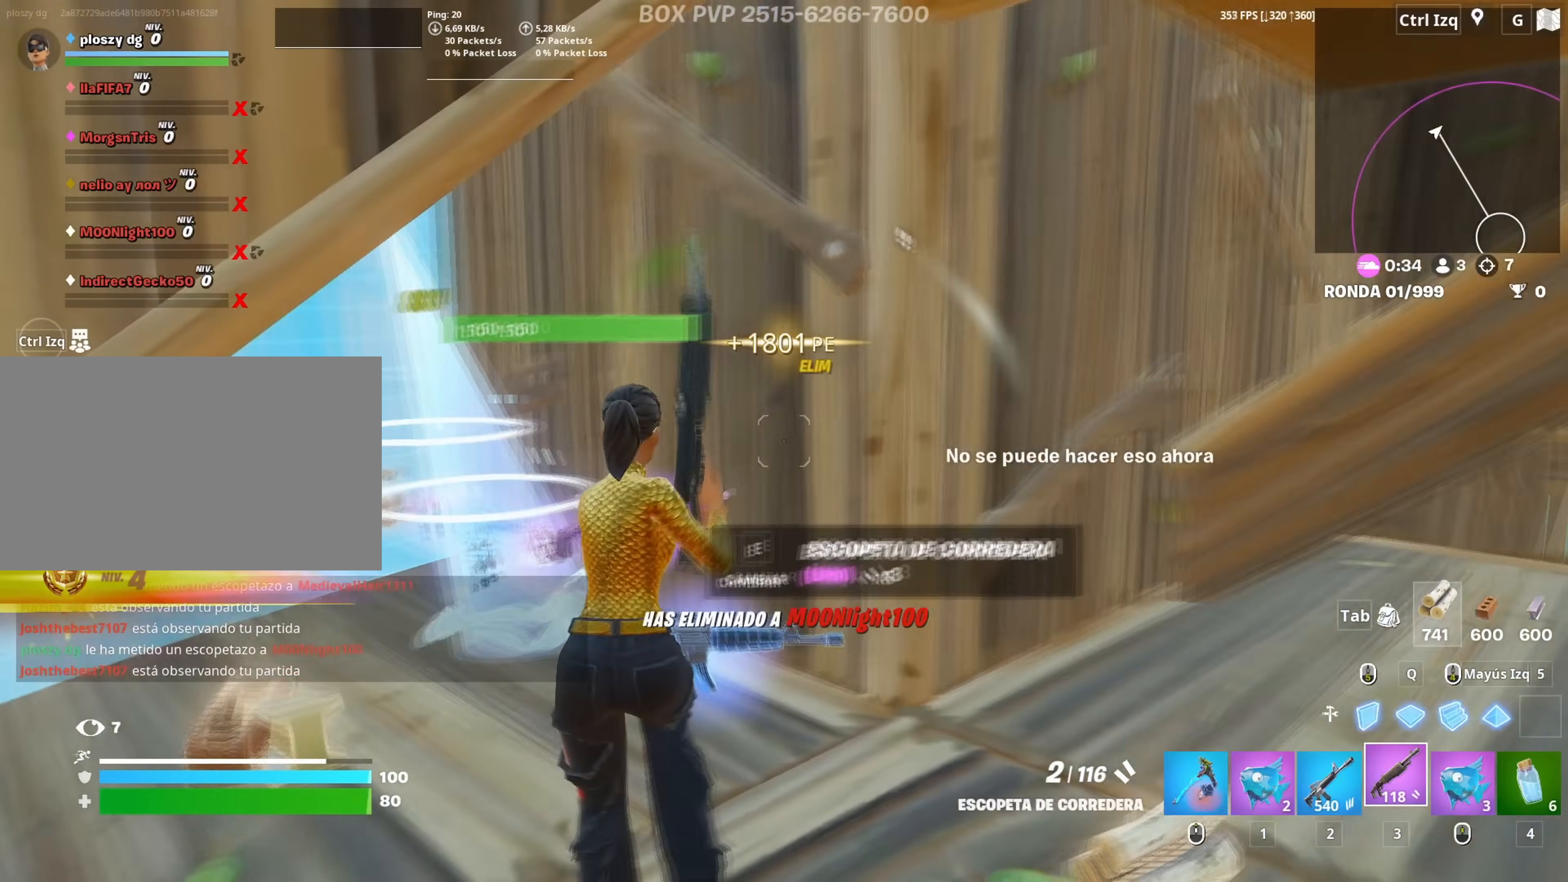
{"keys": ["d", "w"], "mouse": [], "mouse_move": "down-left", "events": [[17, "r", "up"], [100, "r", "down"], [150, "r", "up"], [233, "d", "down"]]}
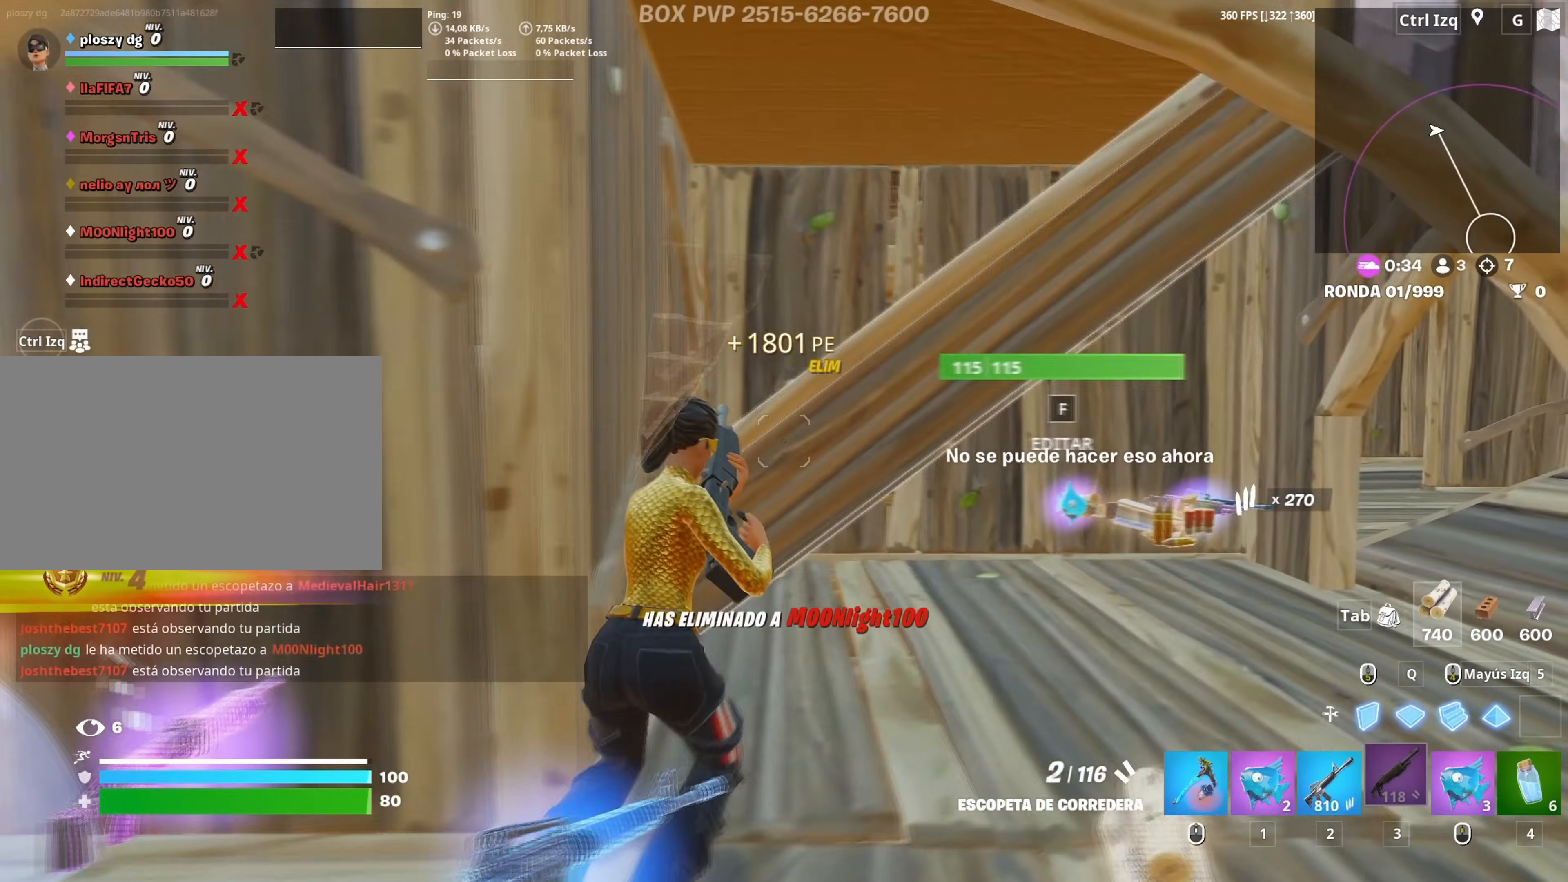
{"keys": ["w"], "mouse": [], "mouse_move": "still", "events": [[117, "d", "up"], [200, "v", "down"], [267, "v", "up"]]}
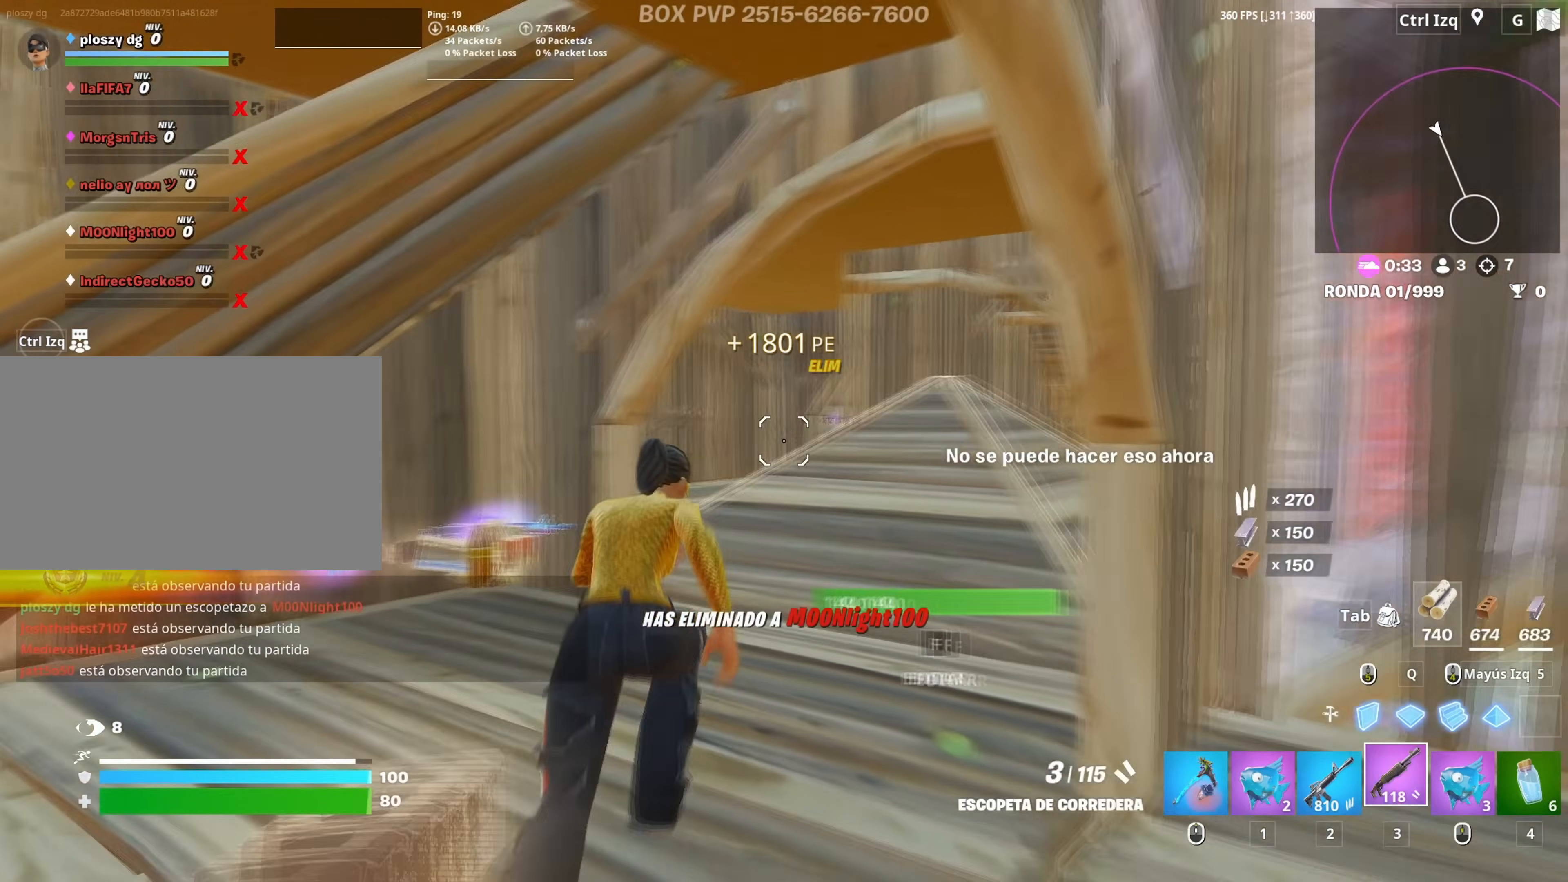
{"keys": ["d", "s"], "mouse": ["wheel"], "mouse_move": "down", "events": [[83, "d", "down"], [133, "w", "up"], [217, "mouse_wheel", "down"], [317, "mouse_wheel", "up"], [467, "mouse_wheel", "down"], [500, "s", "down"]]}
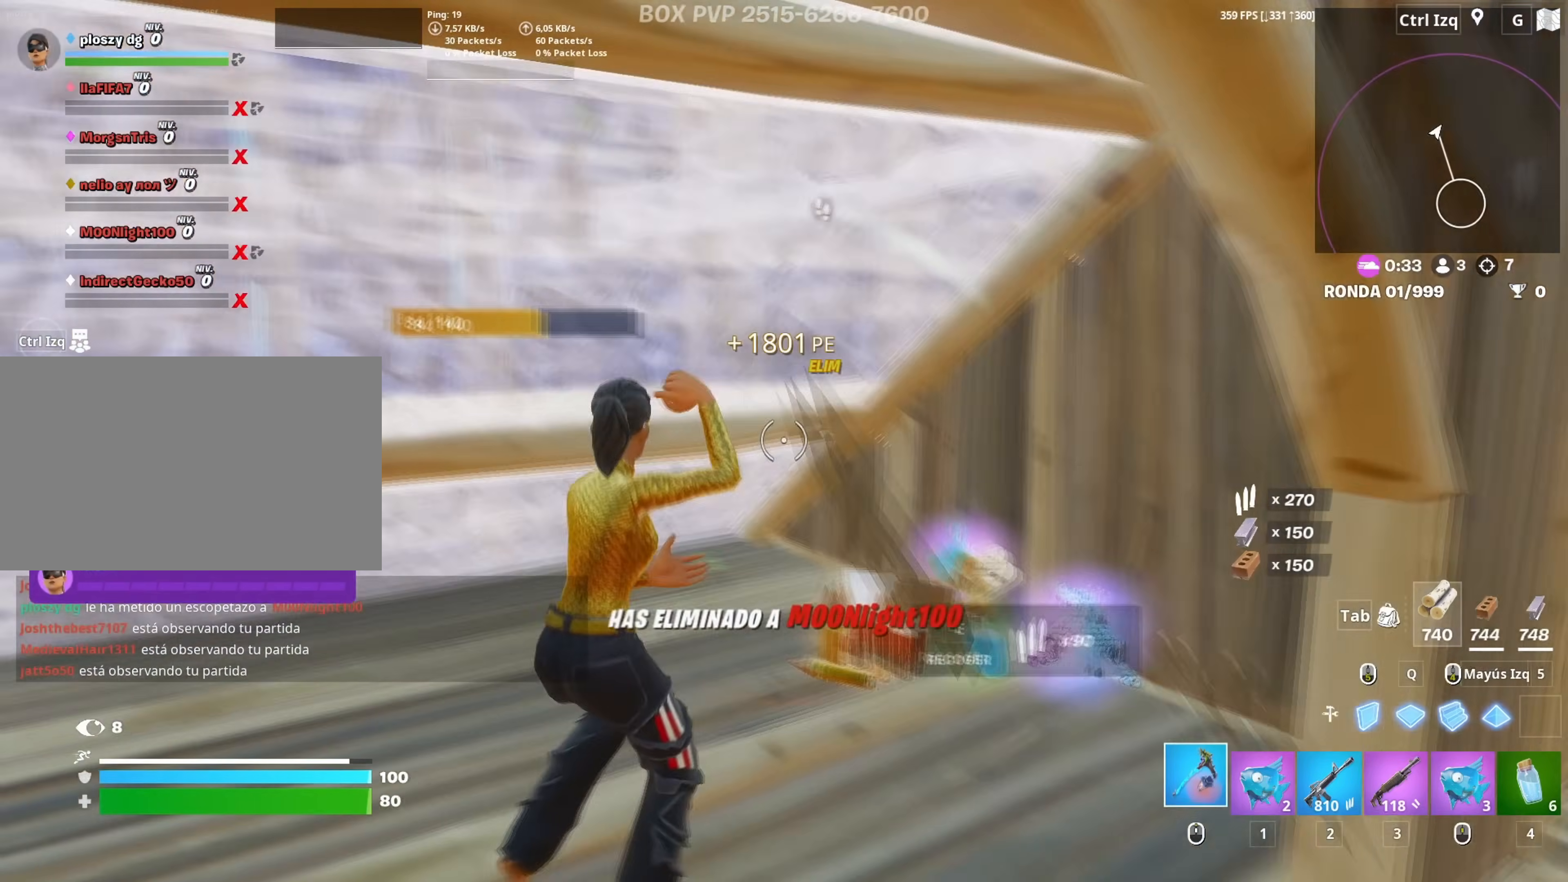
{"keys": [], "mouse": [], "mouse_move": "up-left", "events": [[50, "mouse_wheel", "up"], [50, "s", "up"], [150, "s", "down"], [200, "d", "up"], [333, "e", "down"], [433, "e", "up"], [433, "s", "up"]]}
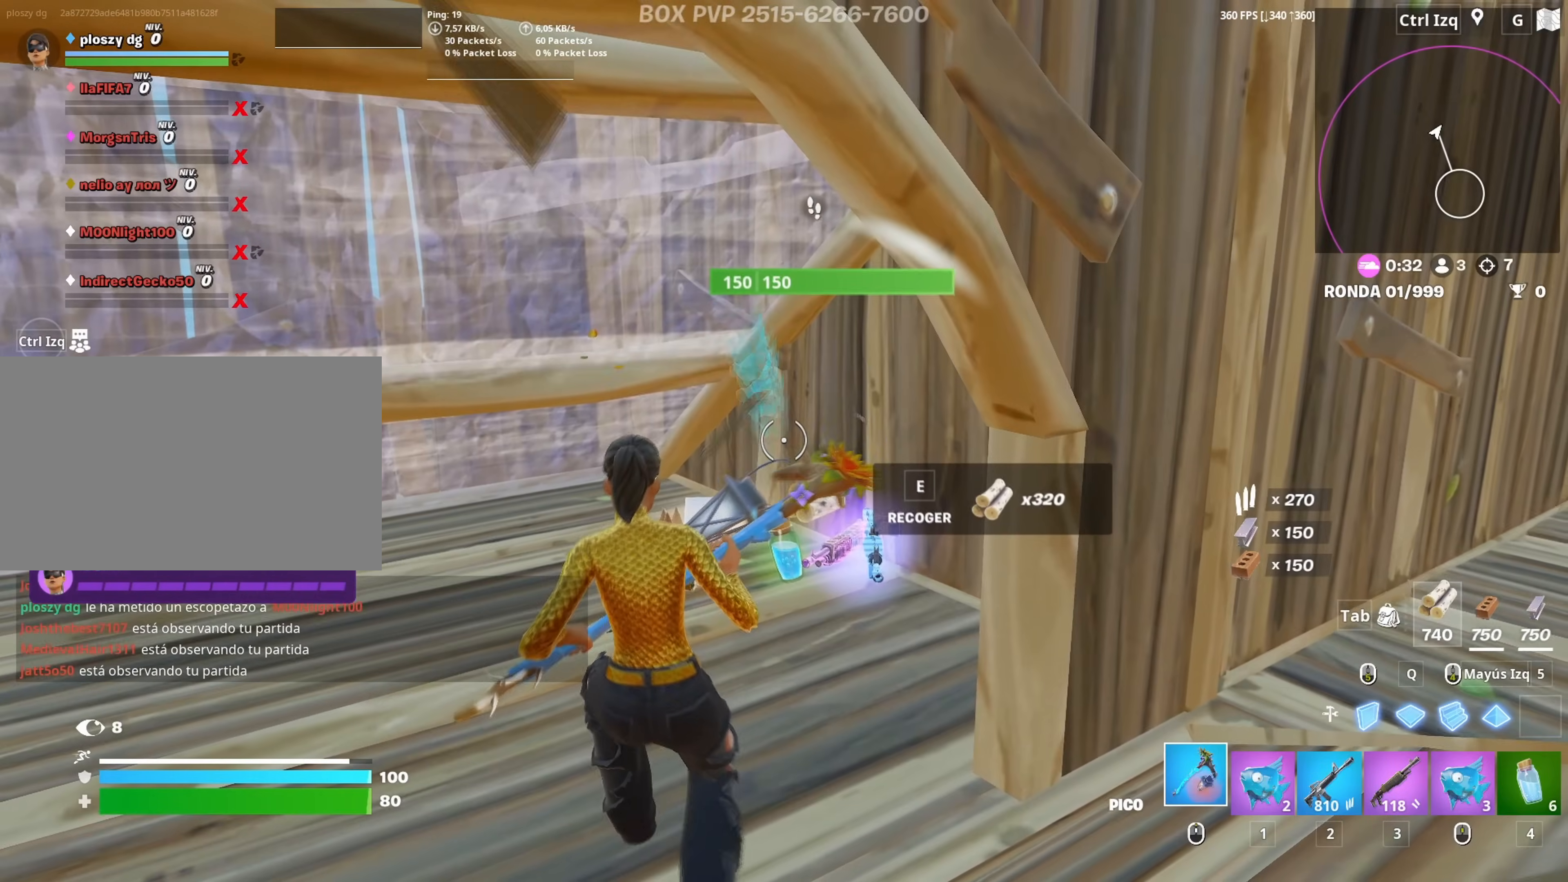
{"keys": ["a"], "mouse": [], "mouse_move": "still", "events": [[67, "d", "down"], [200, "s", "down"], [250, "d", "up"], [300, "a", "down"], [350, "s", "up"]]}
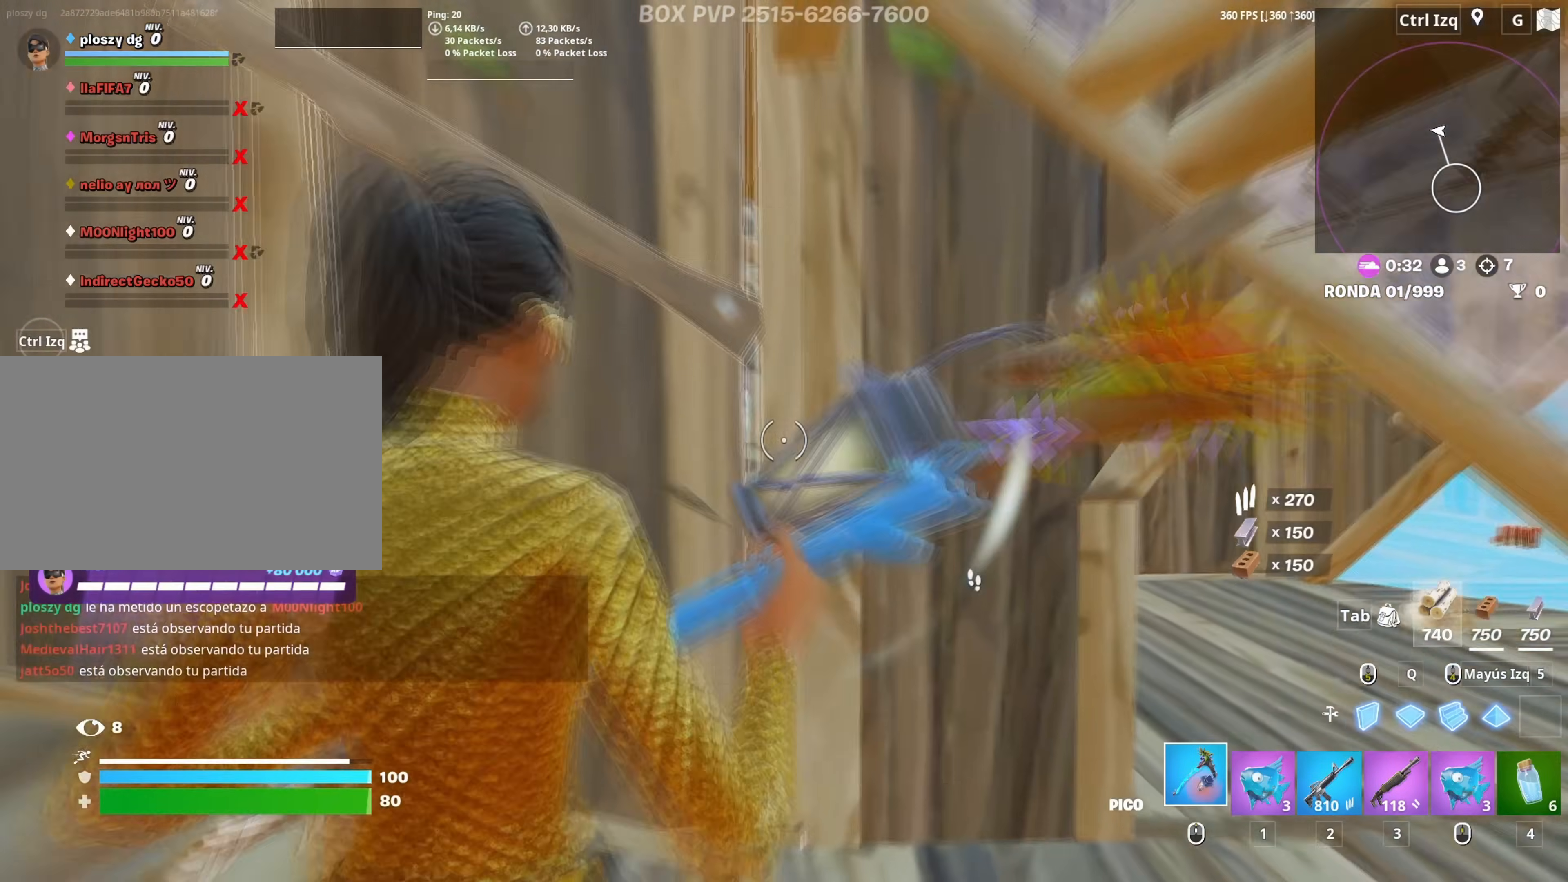
{"keys": ["d", "s"], "mouse": [], "mouse_move": "right", "events": [[33, "w", "down"], [233, "w", "up"], [267, "mouse_wheel", "down"], [317, "s", "down"], [367, "a", "up"], [367, "mouse_wheel", "up"], [450, "d", "down"]]}
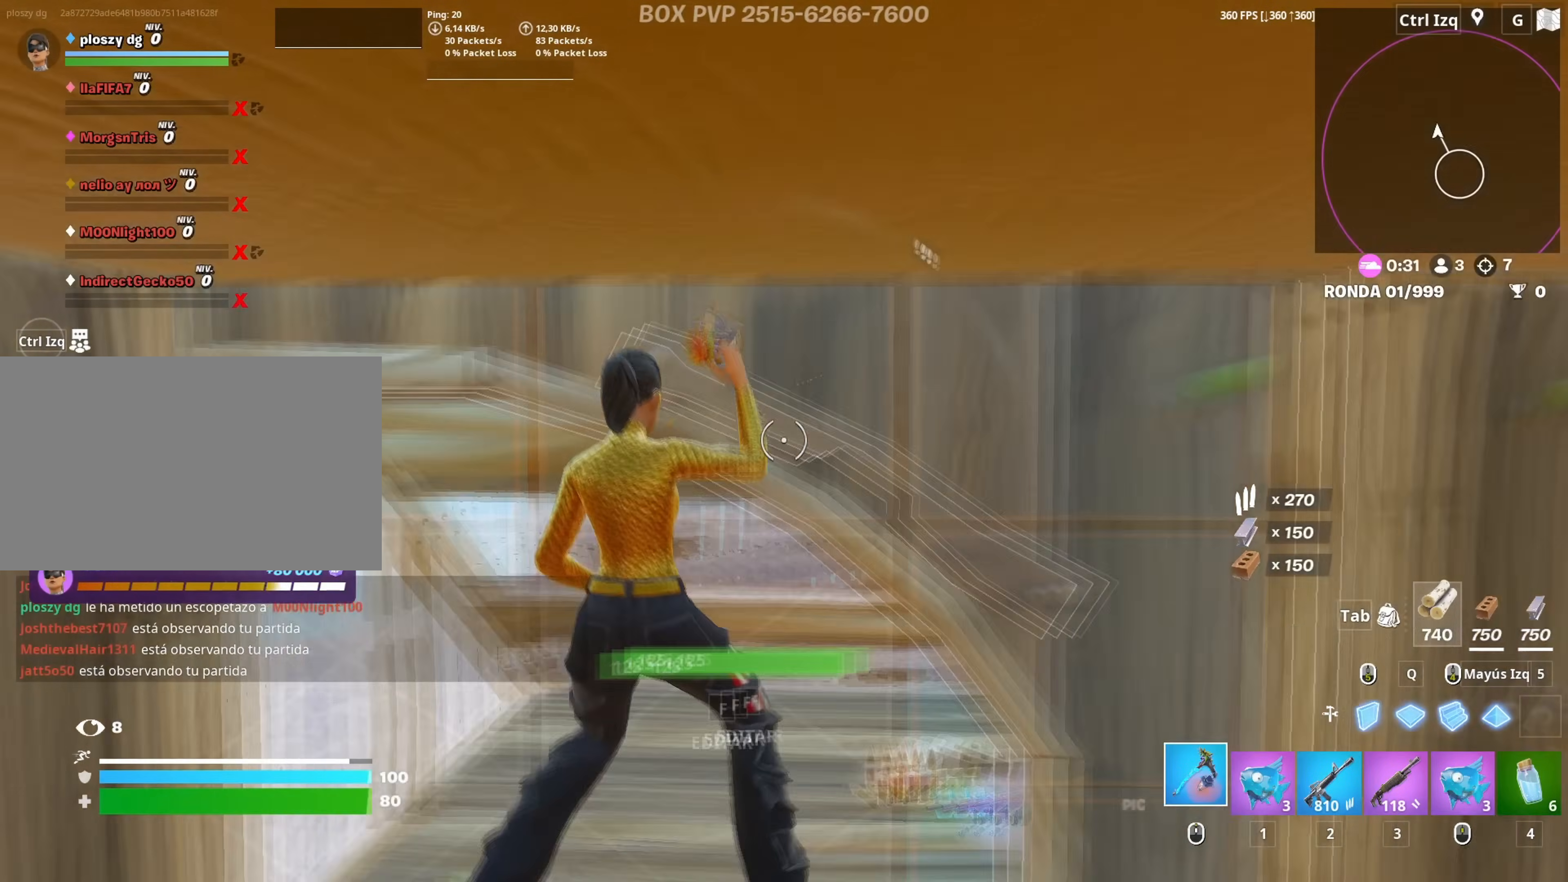
{"keys": ["a", "w"], "mouse": [], "mouse_move": "still", "events": [[150, "a", "down"], [150, "d", "up"], [200, "s", "up"], [283, "c", "down"], [333, "c", "up"], [367, "w", "down"]]}
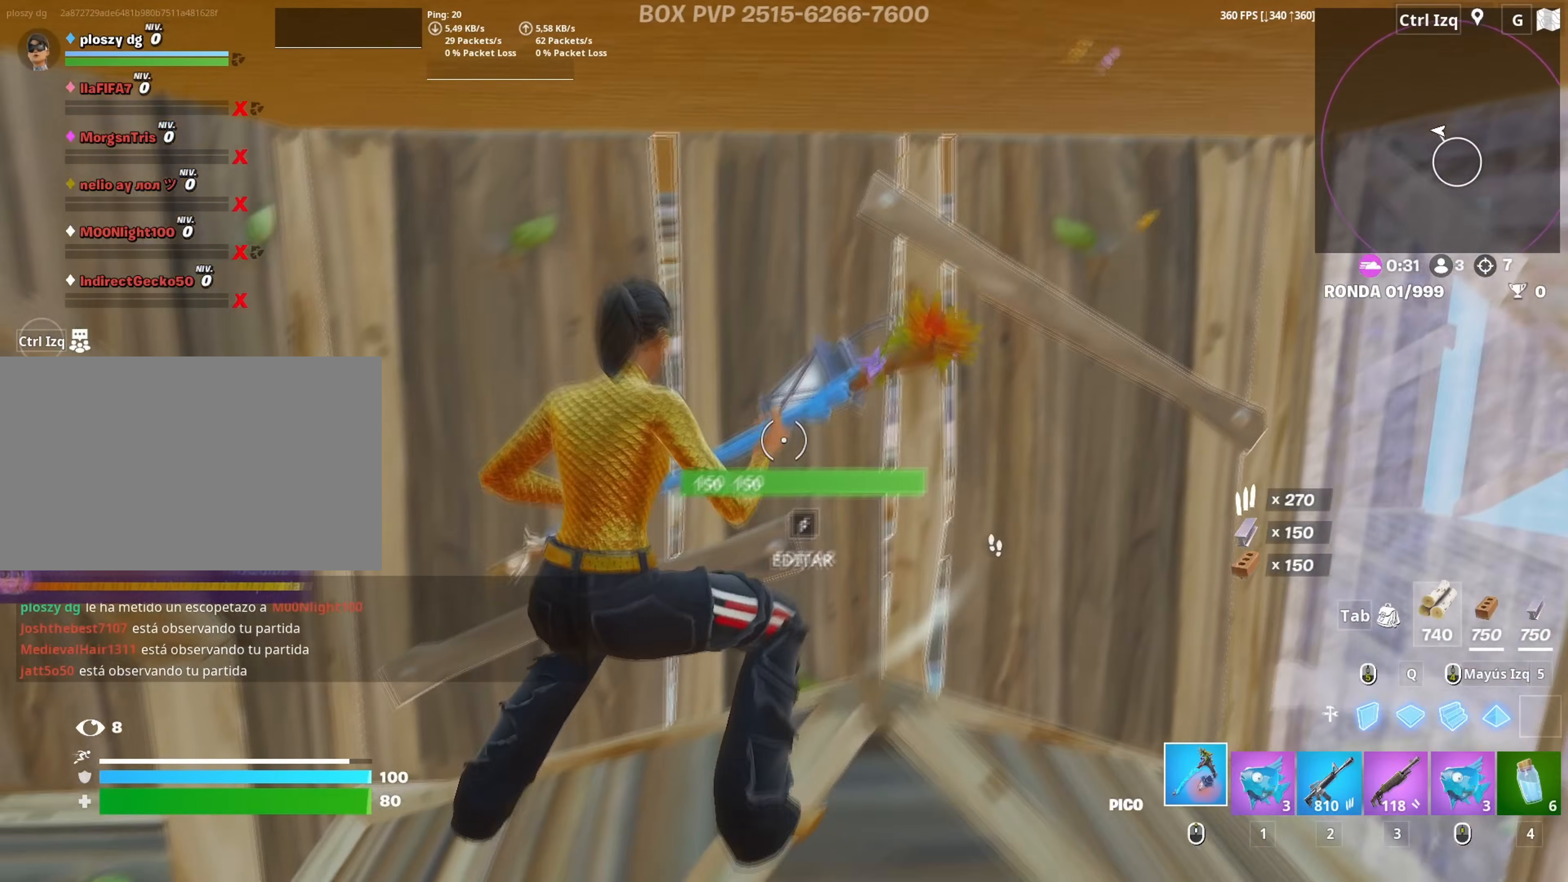
{"keys": ["w"], "mouse": ["left"], "mouse_move": "up-right", "events": [[17, "a", "up"], [117, "w", "up"], [150, "w", "down"], [250, "3", "down"], [300, "3", "up"], [383, "f", "down"], [450, "mouse_left", "down"], [483, "f", "up"]]}
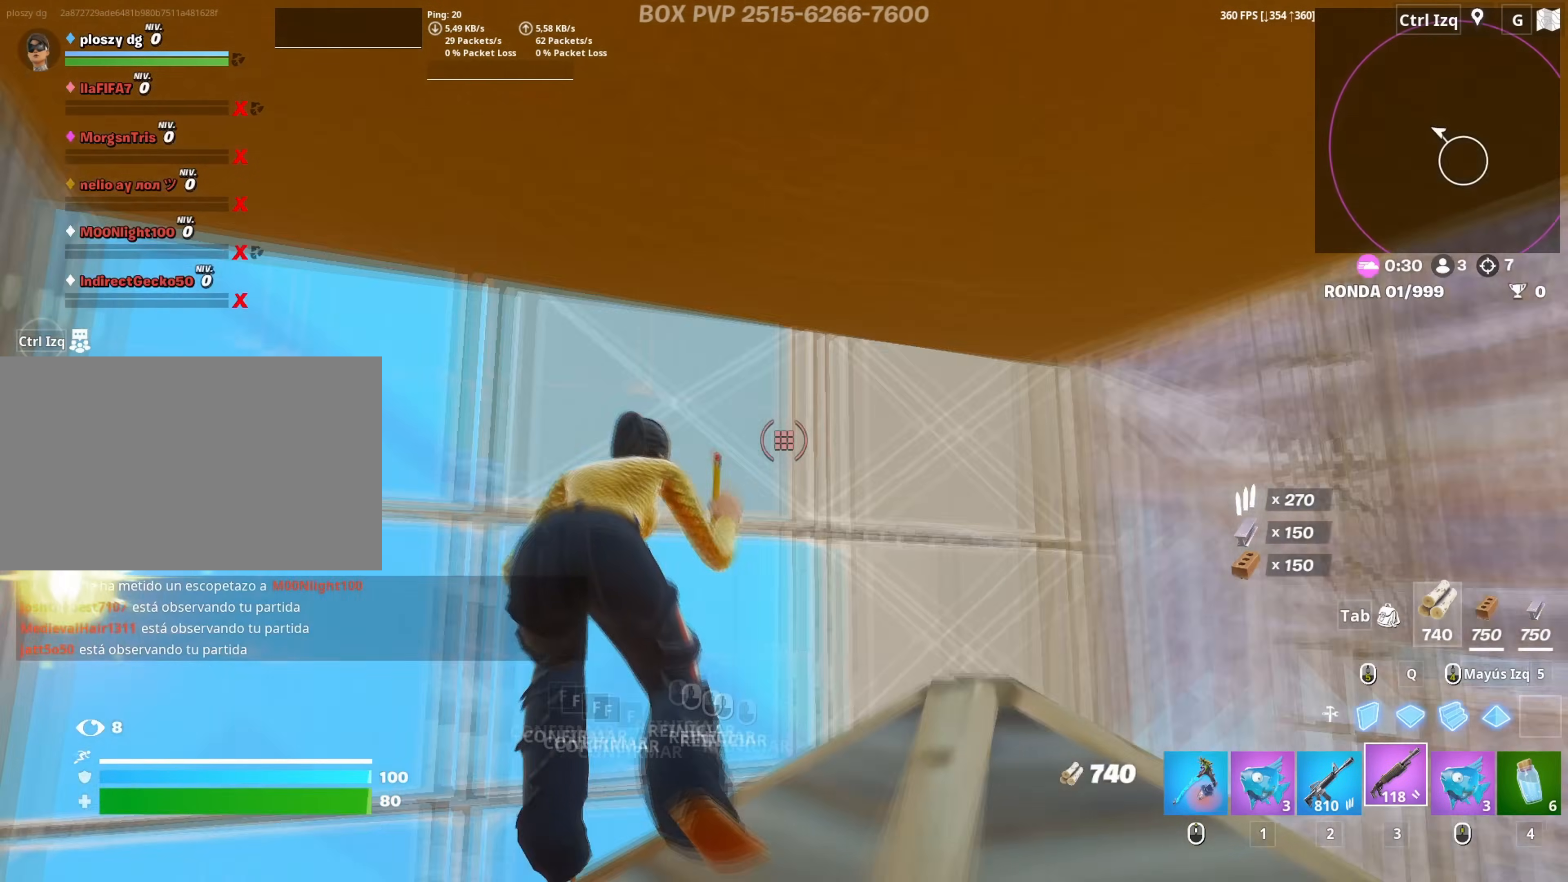
{"keys": ["d", "w"], "mouse": [], "mouse_move": "down", "events": [[83, "f", "down"], [83, "mouse_left", "up"], [133, "f", "up"], [183, "space", "down"], [217, "d", "down"], [217, "mouse_wheel", "down"], [283, "space", "up"], [283, "w", "up"], [317, "mouse_wheel", "up"], [317, "w", "down"]]}
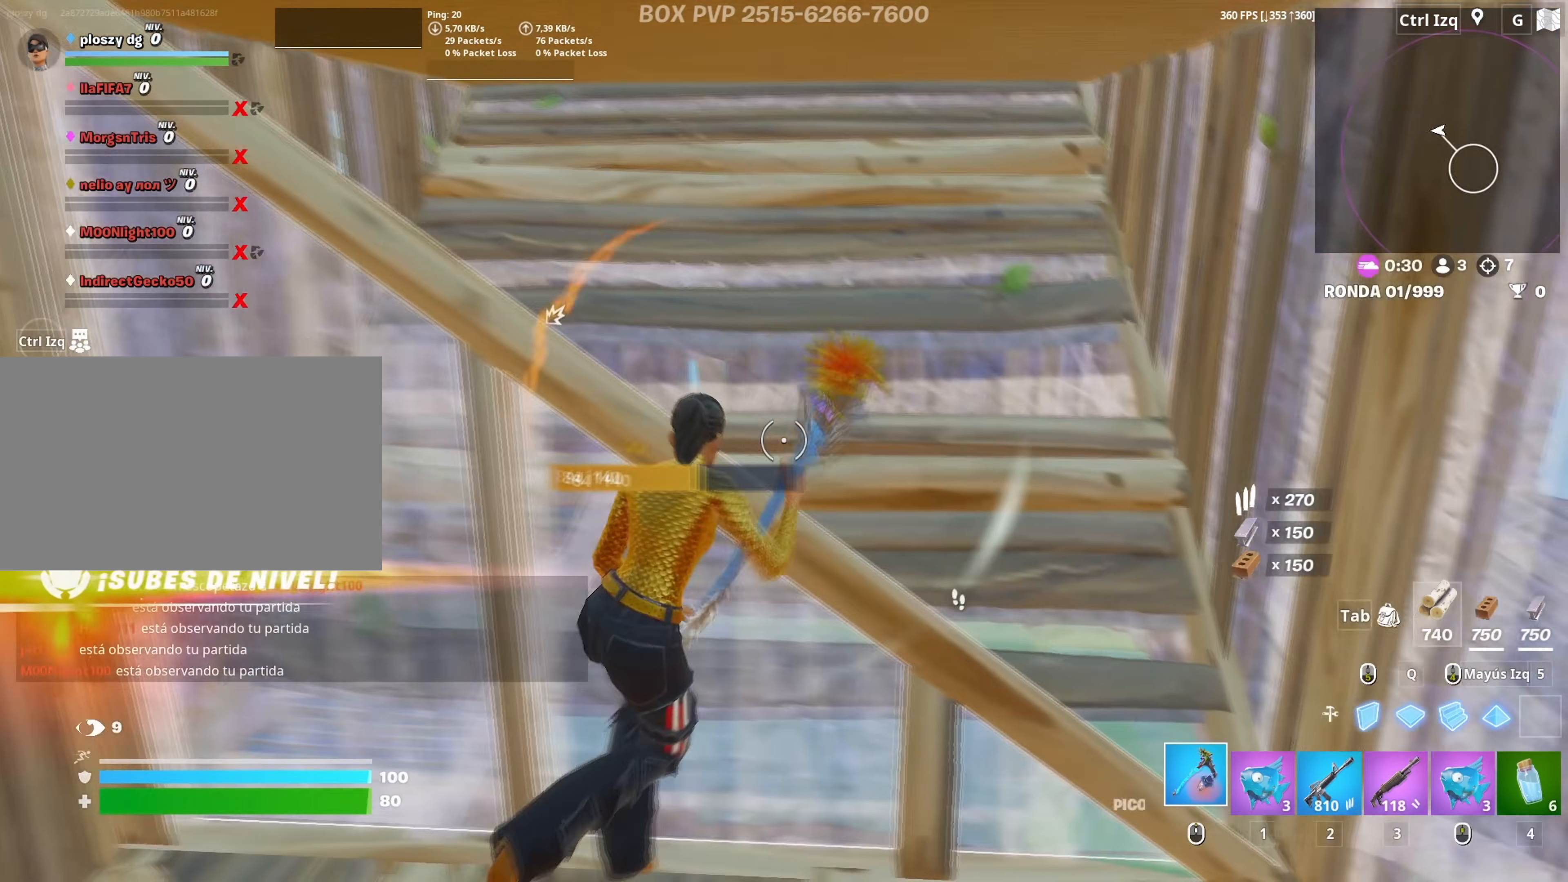
{"keys": ["a"], "mouse": ["left"], "mouse_move": "down", "events": [[50, "mouse_left", "down"], [250, "w", "up"], [333, "a", "down"], [383, "d", "up"]]}
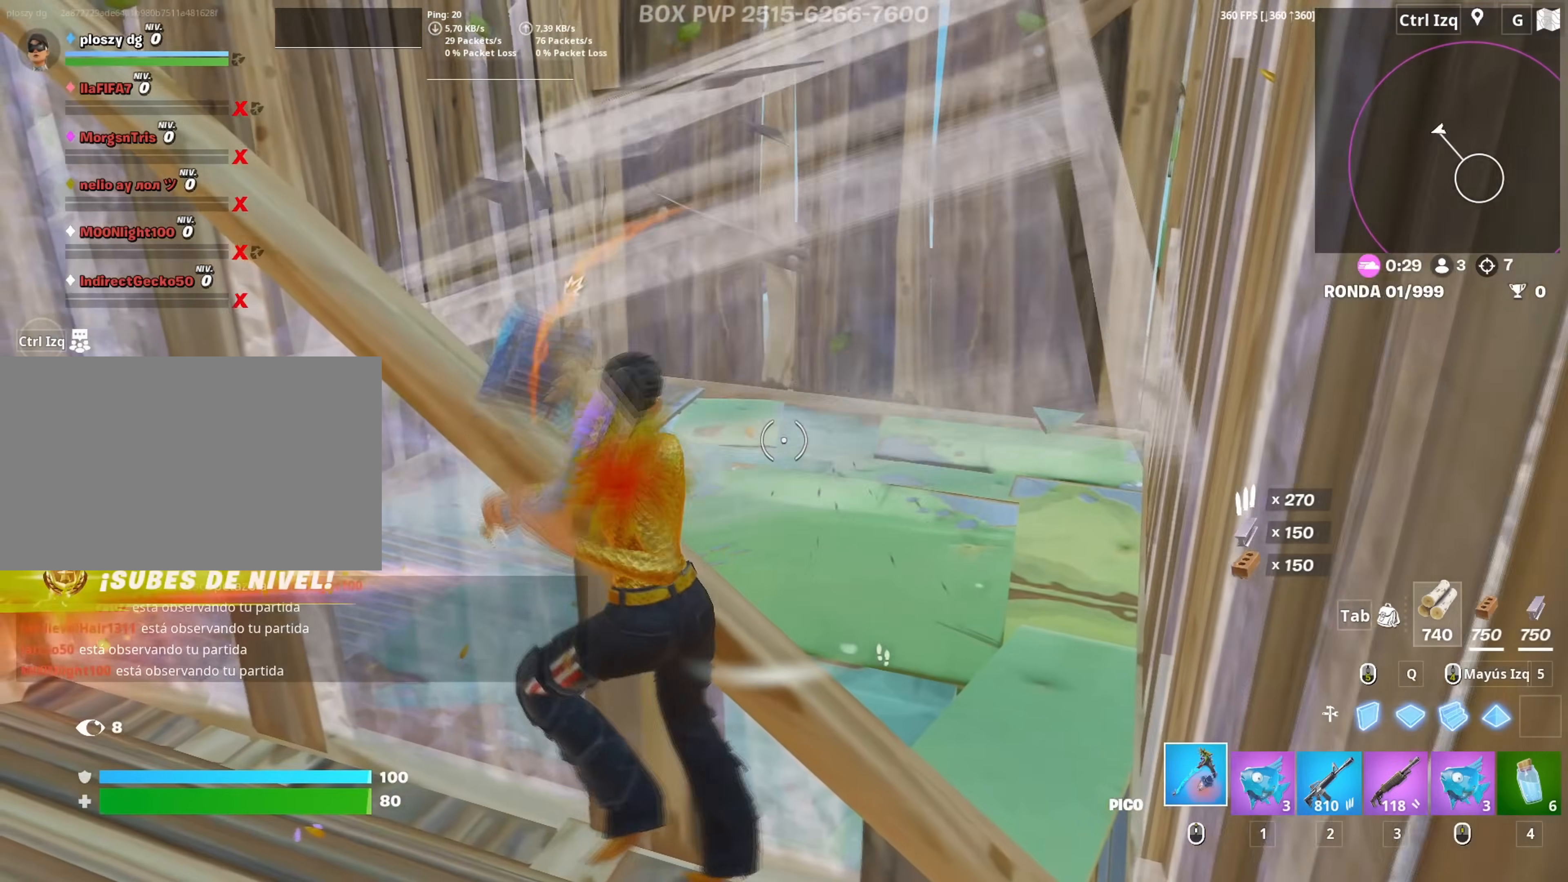
{"keys": ["a", "w"], "mouse": ["wheel"], "mouse_move": "up", "events": [[17, "d", "down"], [17, "s", "down"], [67, "a", "up"], [167, "d", "up"], [200, "a", "down"], [200, "shift", "down"], [300, "3", "down"], [300, "mouse_left", "up"], [300, "shift", "up"], [350, "3", "up"], [350, "s", "up"], [433, "mouse_wheel", "down"], [483, "w", "down"]]}
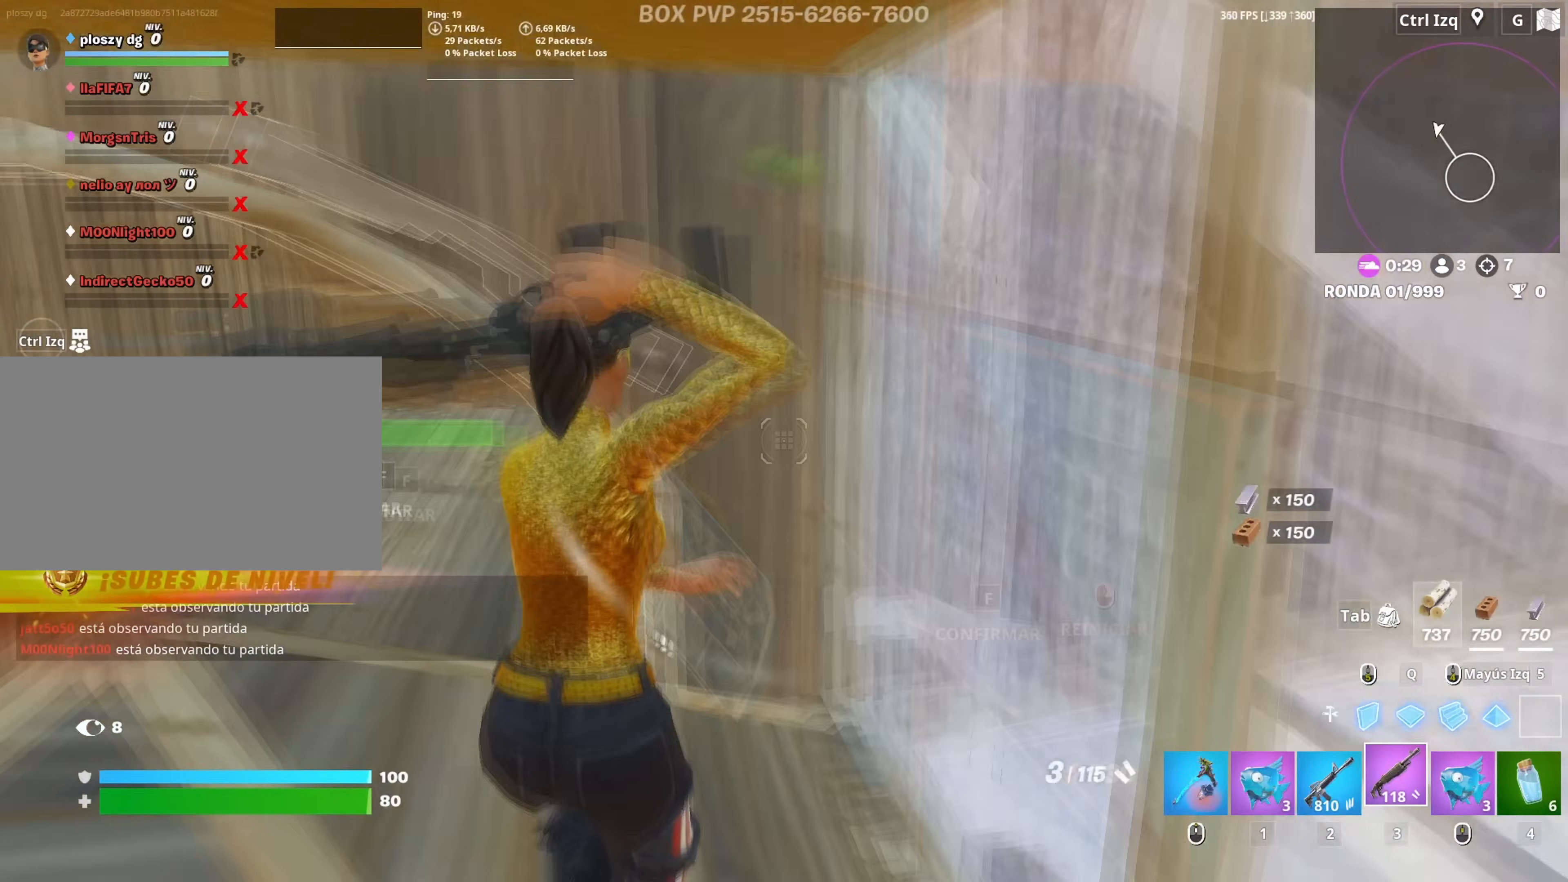
{"keys": ["a", "w"], "mouse": [], "mouse_move": "down-right", "events": [[33, "mouse_wheel", "up"], [117, "mouse_wheel", "down"], [217, "mouse_wheel", "up"]]}
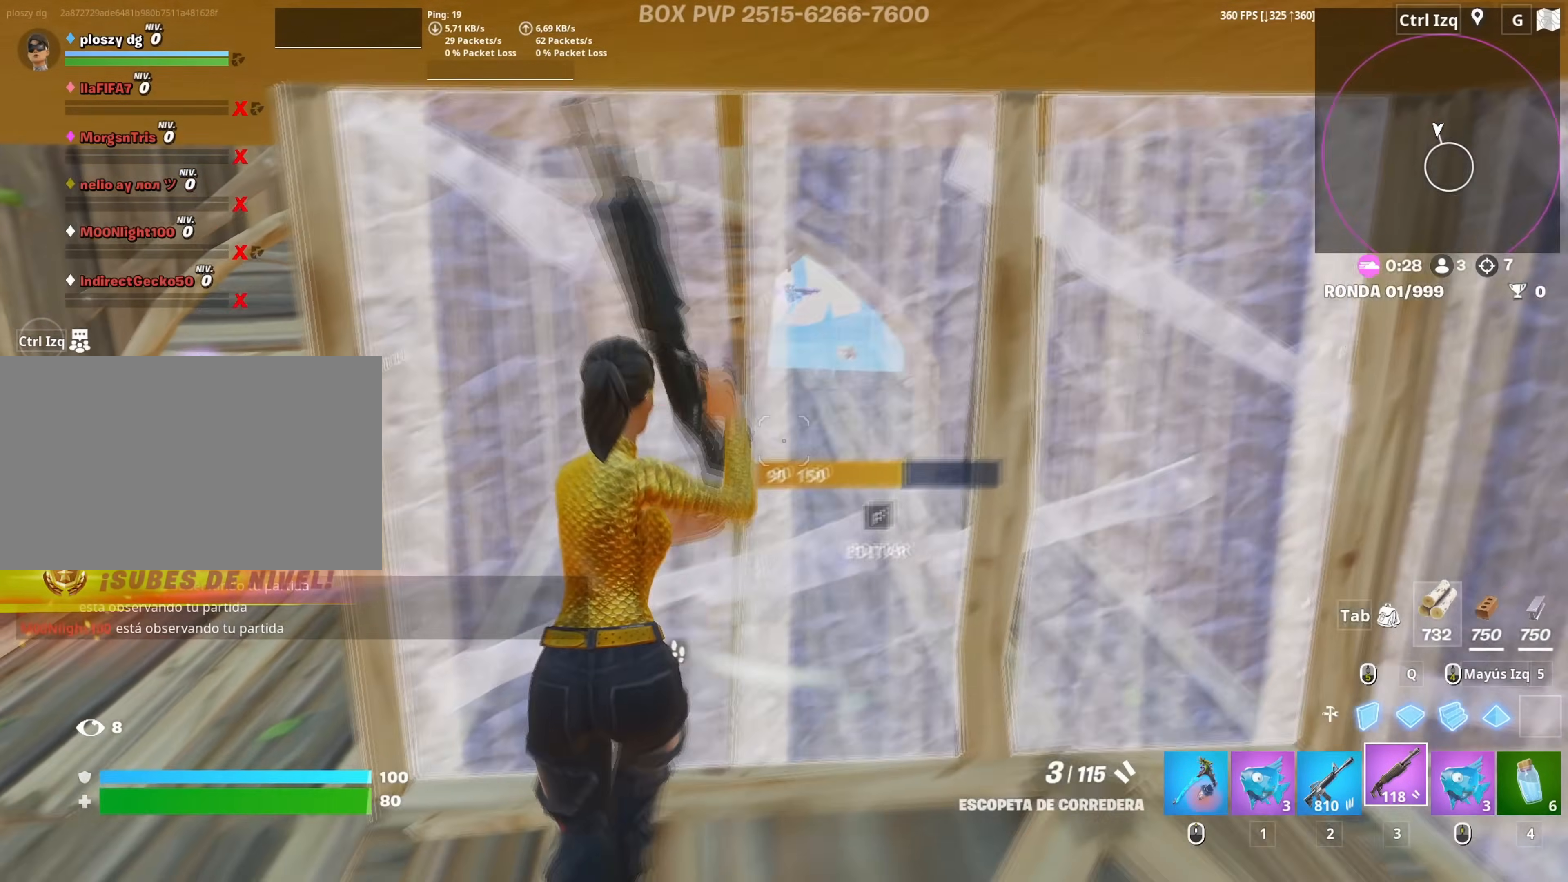
{"keys": ["a"], "mouse": [], "mouse_move": "up", "events": [[17, "w", "up"], [150, "r", "down"], [150, "w", "down"], [200, "r", "up"], [283, "r", "down"], [333, "a", "up"], [333, "w", "up"], [383, "r", "up"], [467, "a", "down"]]}
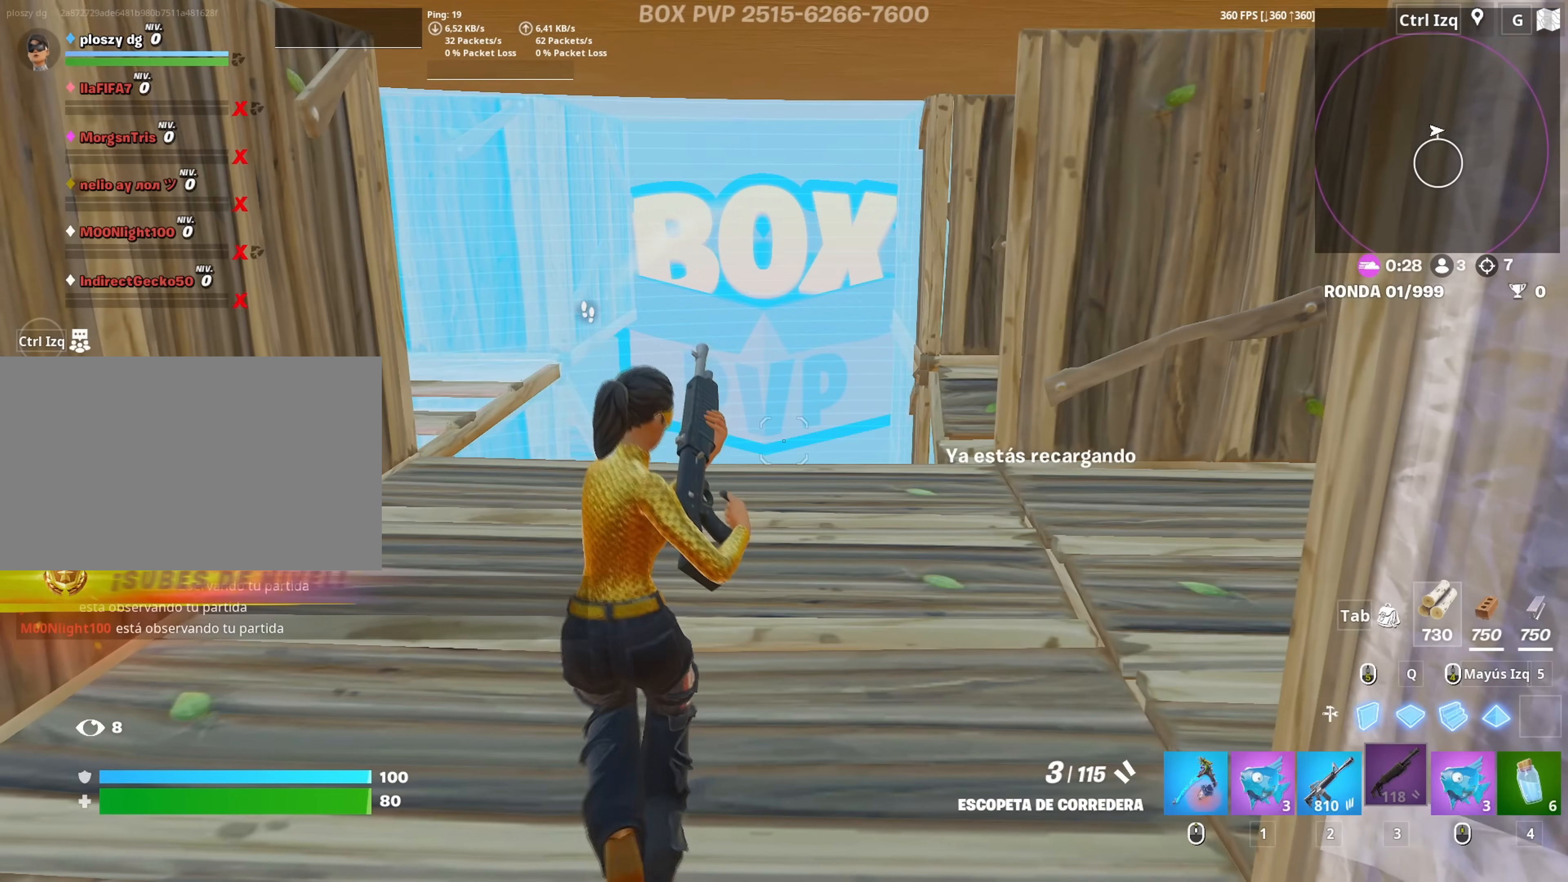
{"keys": ["w"], "mouse": ["left"], "mouse_move": "up", "events": [[33, "a", "up"], [200, "a", "down"], [300, "w", "down"], [350, "a", "up"], [450, "mouse_left", "down"]]}
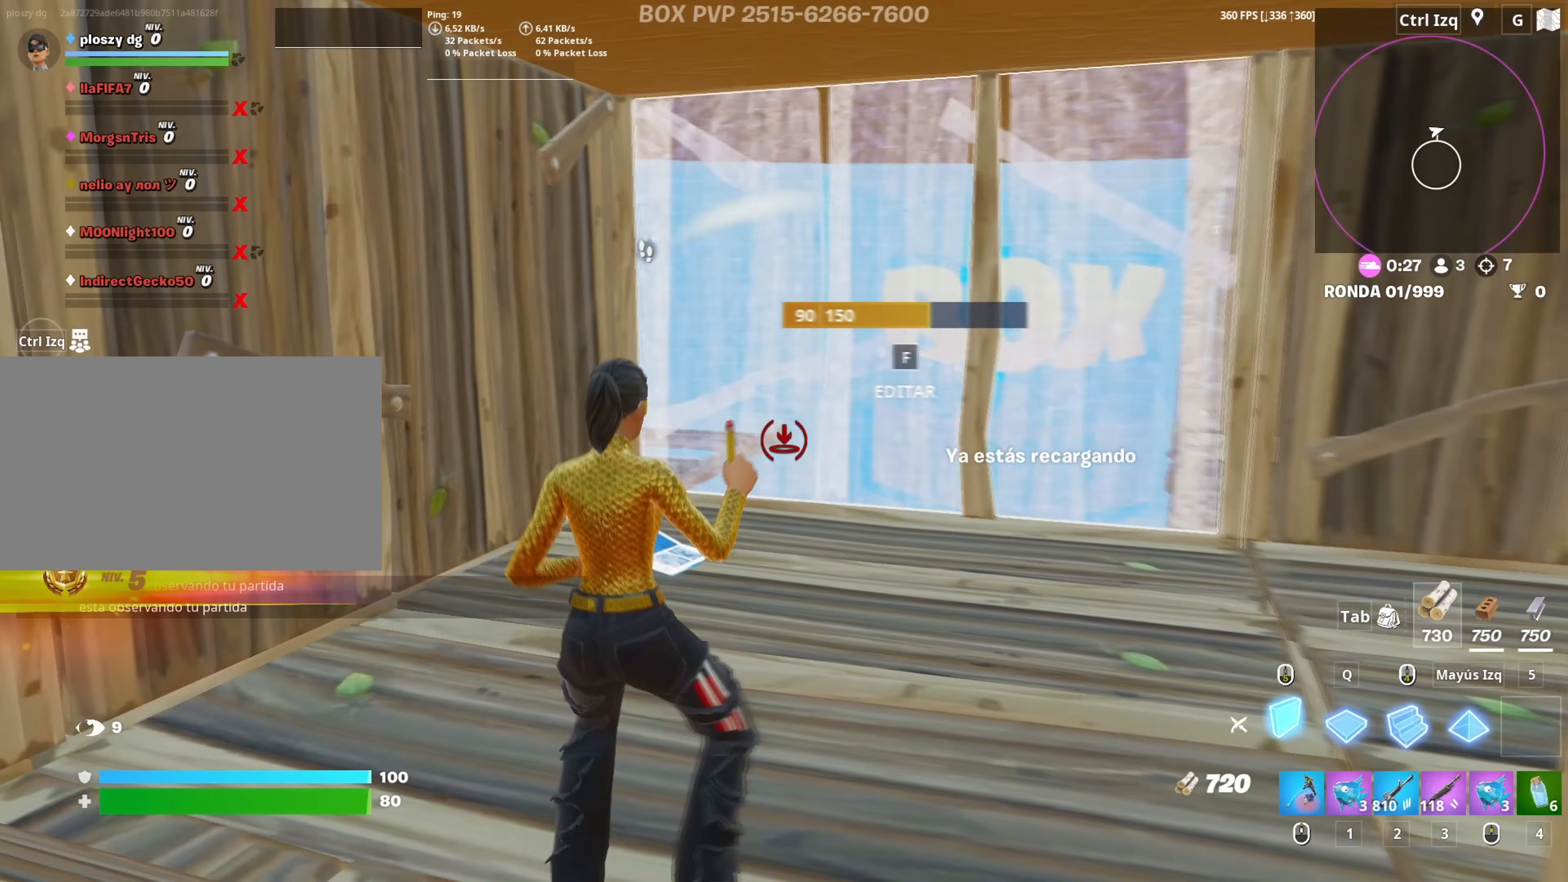
{"keys": ["f", "w"], "mouse": ["left"], "mouse_move": "up-right", "events": [[33, "shift", "down"], [183, "shift", "up"], [267, "3", "down"], [317, "3", "up"], [317, "mouse_left", "up"], [367, "a", "down"], [450, "f", "down"], [450, "mouse_left", "down"], [500, "a", "up"]]}
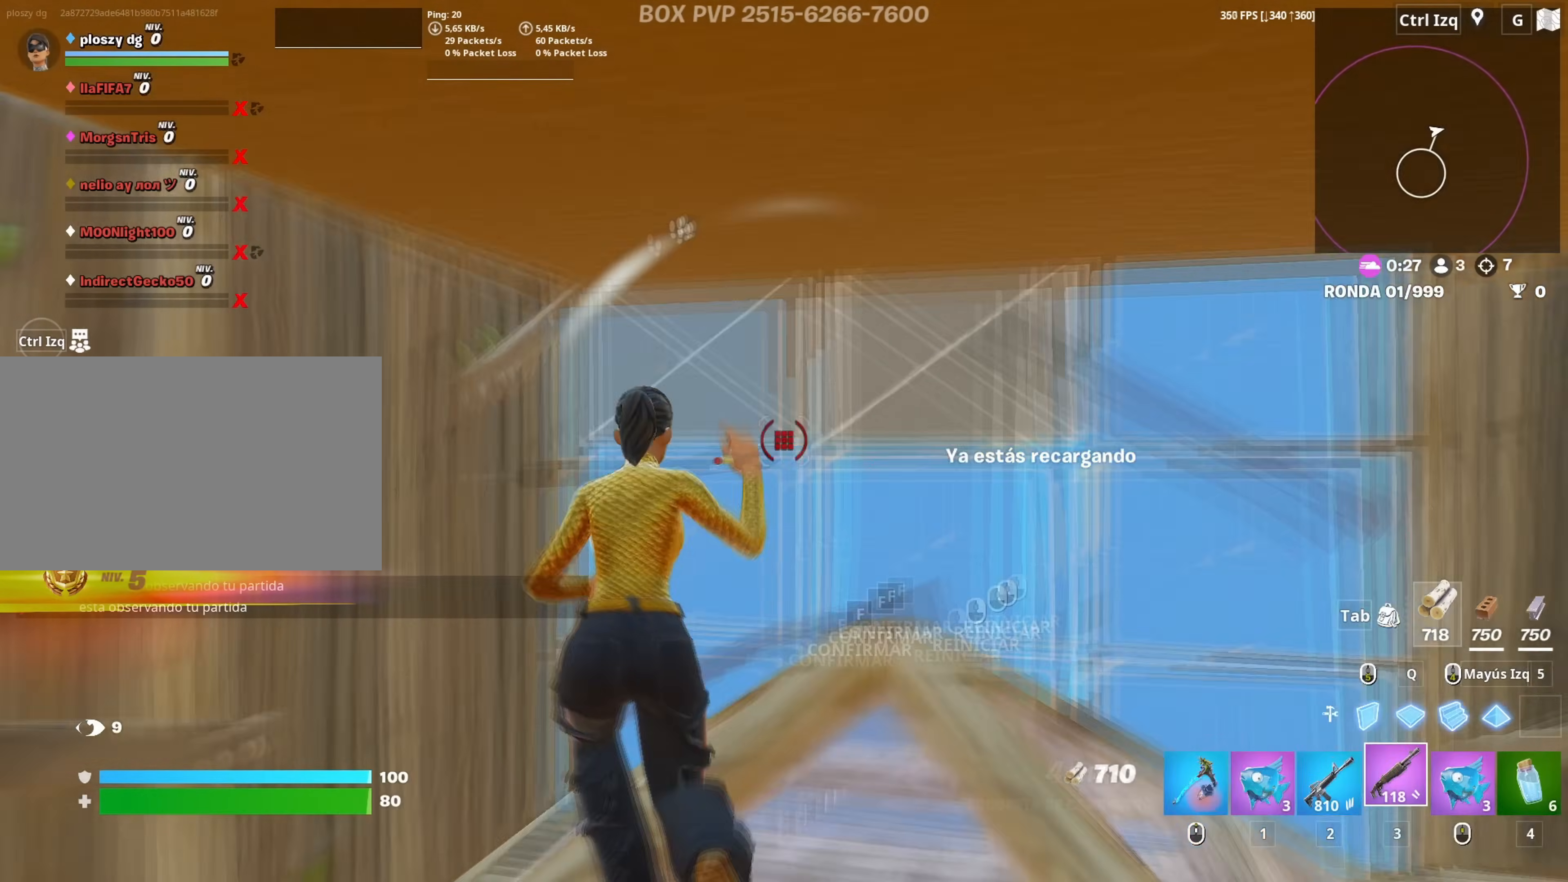
{"keys": ["d"], "mouse": [], "mouse_move": "still", "events": [[17, "f", "up"], [50, "f", "down"], [100, "mouse_left", "up"], [150, "a", "down"], [150, "f", "up"], [150, "mouse_left", "down"], [150, "shift", "down"], [200, "a", "up"], [233, "3", "down"], [250, "shift", "up"], [283, "3", "up"], [283, "a", "down"], [283, "mouse_left", "up"], [383, "a", "up"], [417, "d", "down"], [483, "w", "up"]]}
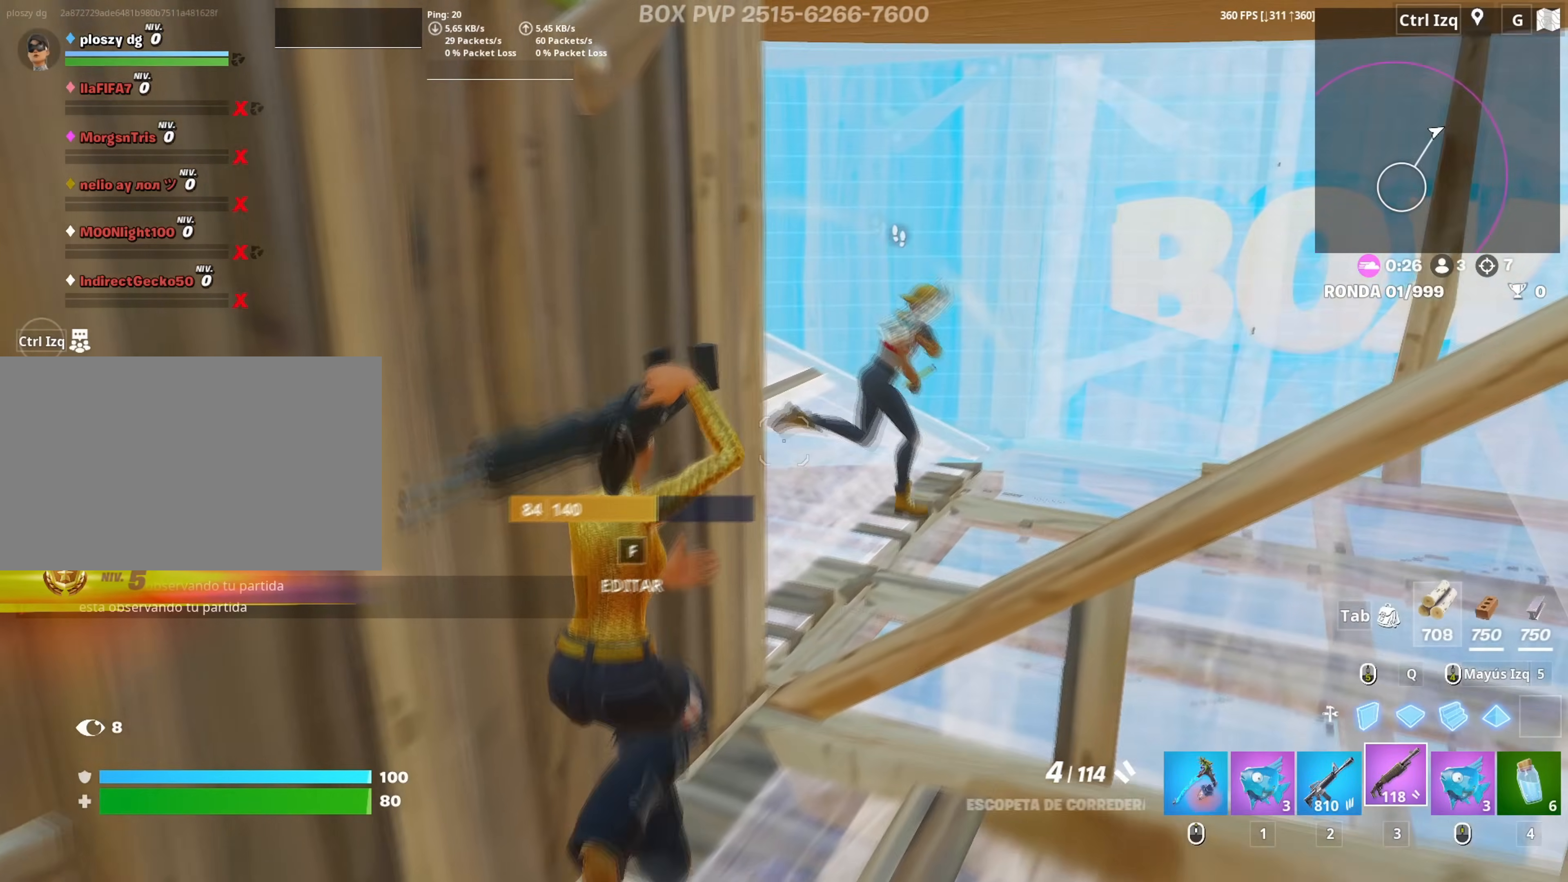
{"keys": ["d"], "mouse": [], "mouse_move": "down-right", "events": [[200, "s", "down"], [217, "mouse_left", "down"], [300, "mouse_left", "up"], [400, "mouse_wheel", "down"], [483, "mouse_wheel", "up"], [500, "s", "up"]]}
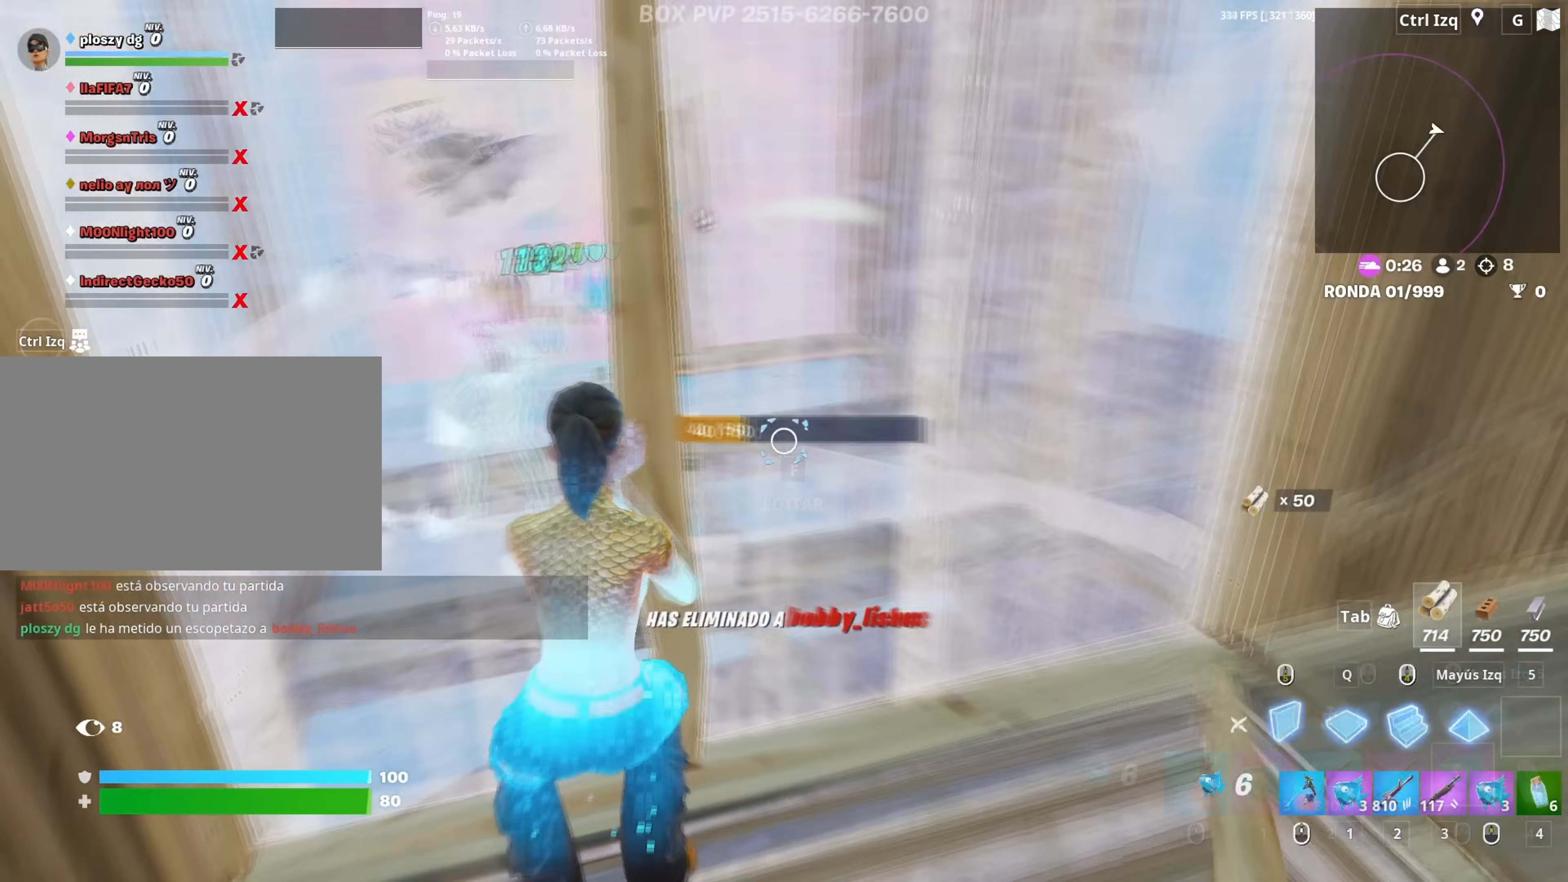
{"keys": ["w"], "mouse": ["left"], "mouse_move": "left", "events": [[83, "a", "down"], [83, "mouse_left", "down"], [183, "d", "up"], [317, "a", "up"], [367, "a", "down"], [450, "w", "down"], [500, "a", "up"]]}
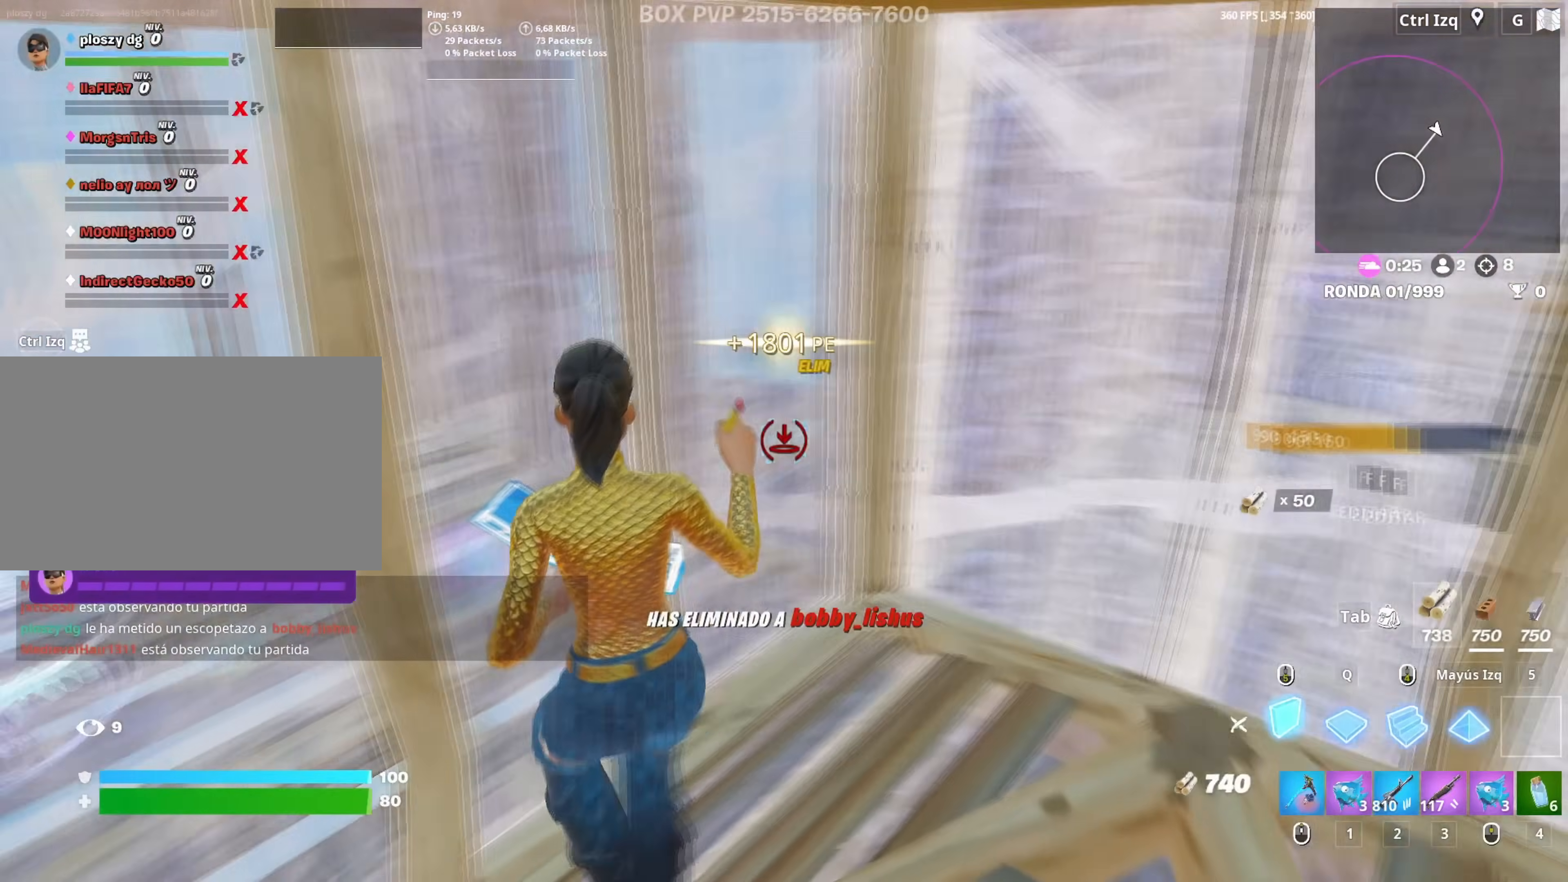
{"keys": ["w"], "mouse": [], "mouse_move": "left", "events": [[50, "3", "down"], [50, "mouse_left", "up"], [100, "3", "up"], [183, "f", "down"], [183, "mouse_left", "down"], [250, "f", "up"], [367, "f", "down"], [433, "f", "up"], [433, "mouse_left", "up"]]}
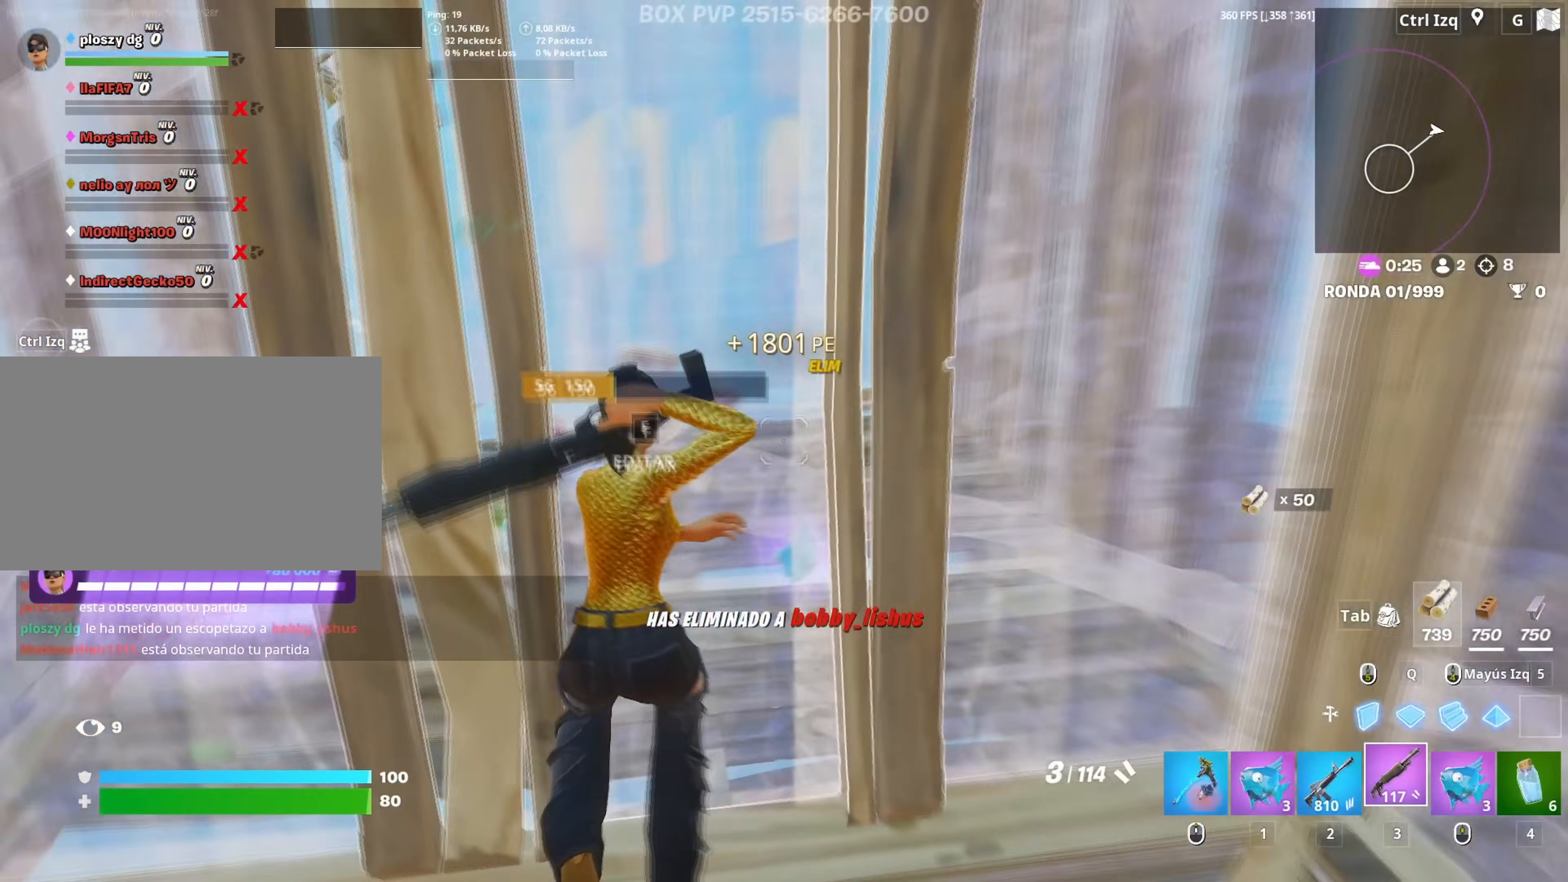
{"keys": ["f", "w"], "mouse": ["left"], "mouse_move": "up-left", "events": [[150, "a", "down"], [167, "w", "up"], [250, "f", "down"], [300, "f", "up"], [300, "mouse_left", "down"], [350, "w", "down"], [483, "a", "up"], [483, "f", "down"]]}
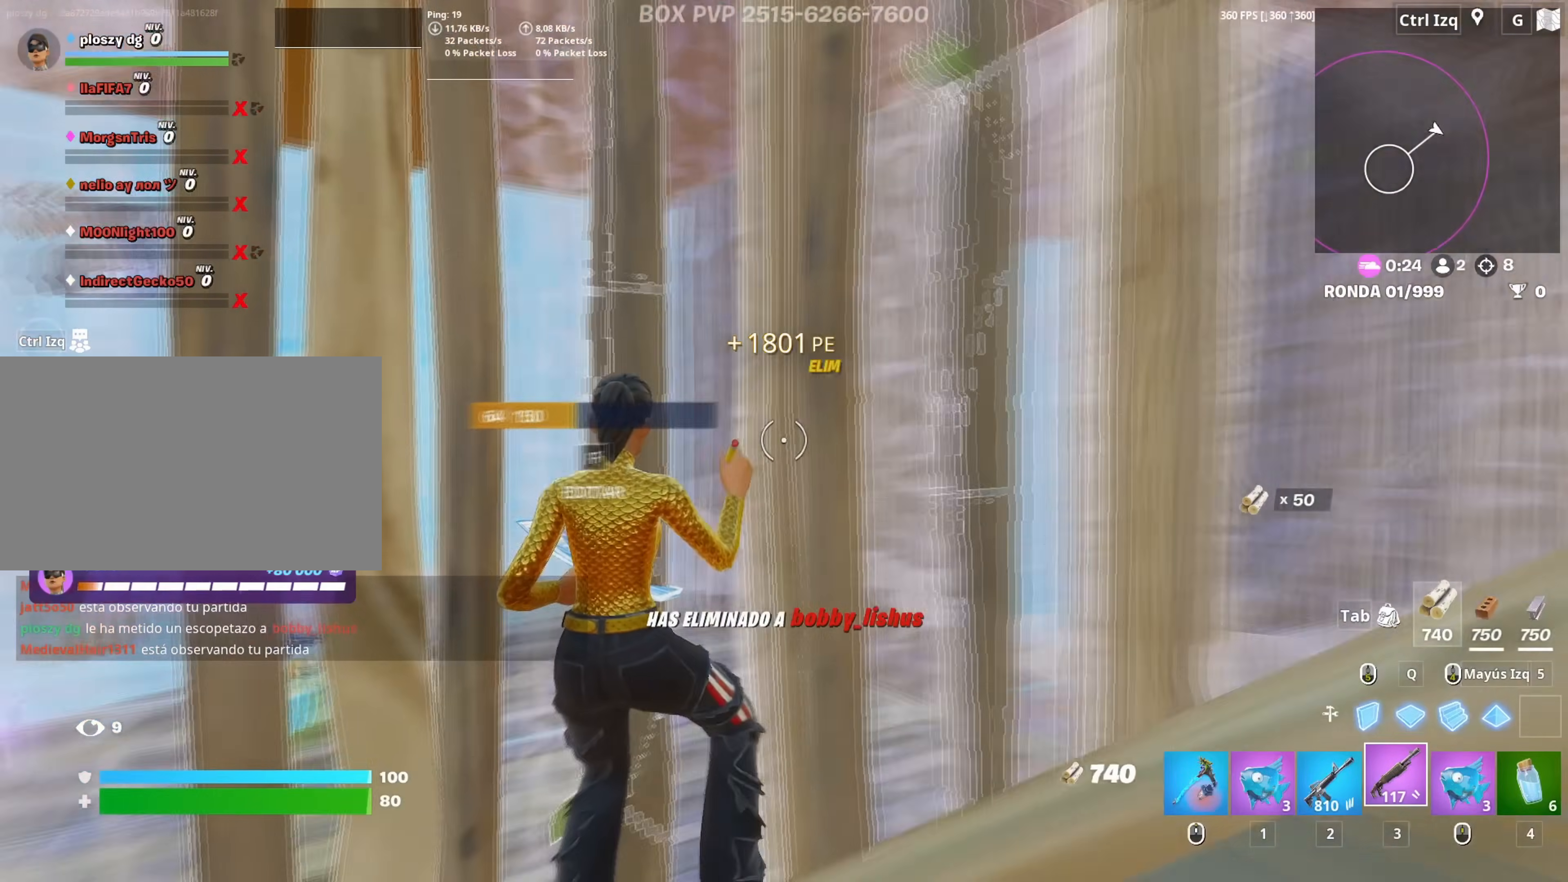
{"keys": ["a", "r", "w"], "mouse": [], "mouse_move": "still", "events": [[33, "f", "up"], [83, "mouse_left", "up"], [317, "r", "down"], [367, "r", "up"], [450, "r", "down"], [500, "a", "down"]]}
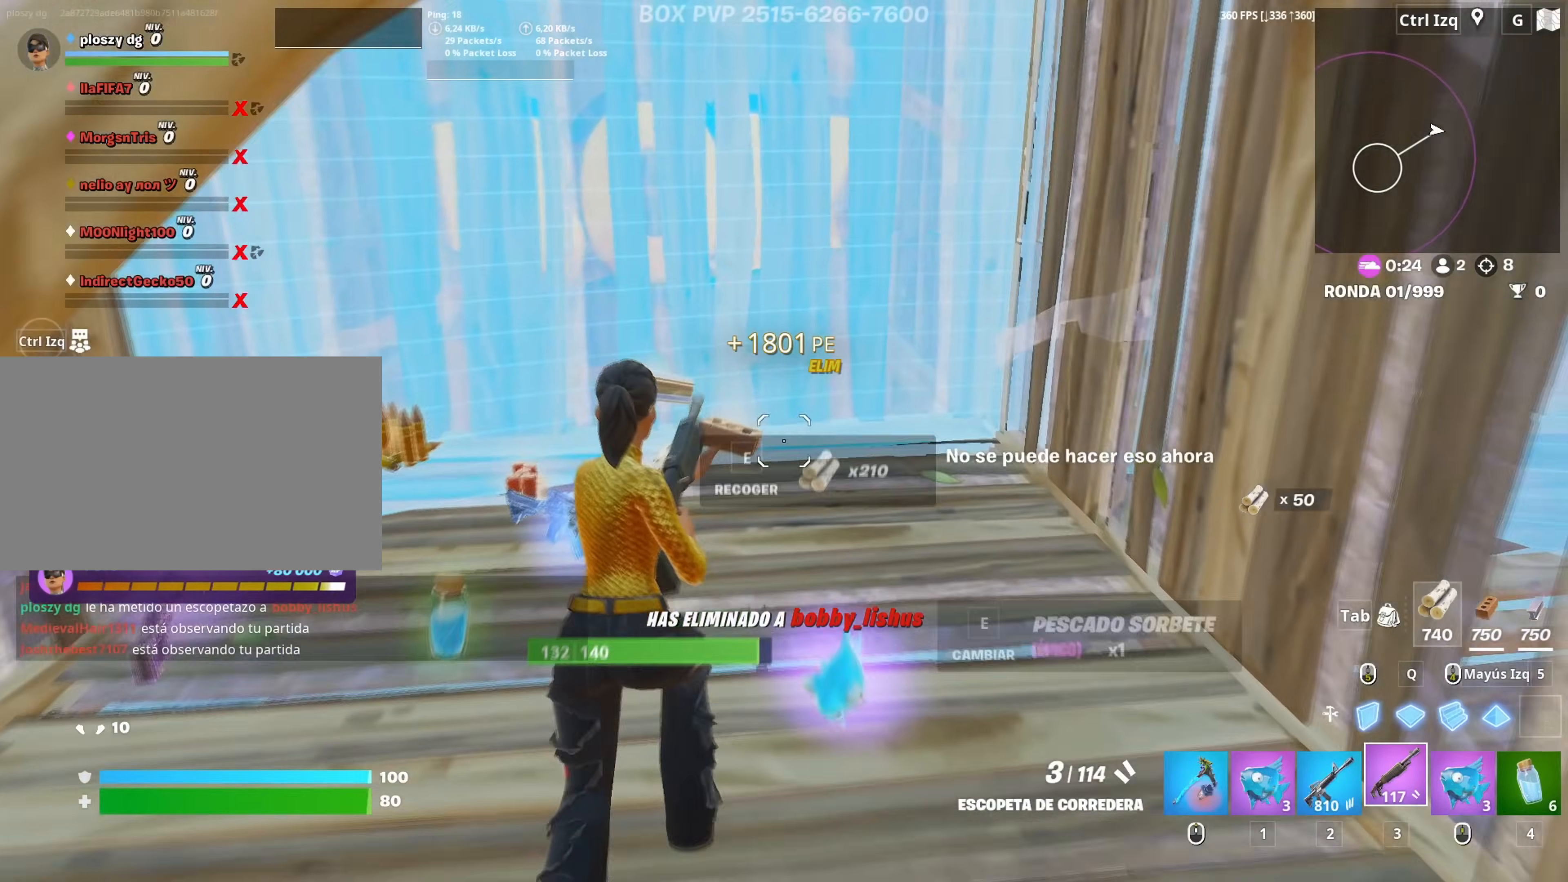
{"keys": [], "mouse": [], "mouse_move": "still", "events": [[50, "r", "up"], [100, "r", "down"], [150, "w", "up"], [200, "r", "up"], [383, "a", "up"]]}
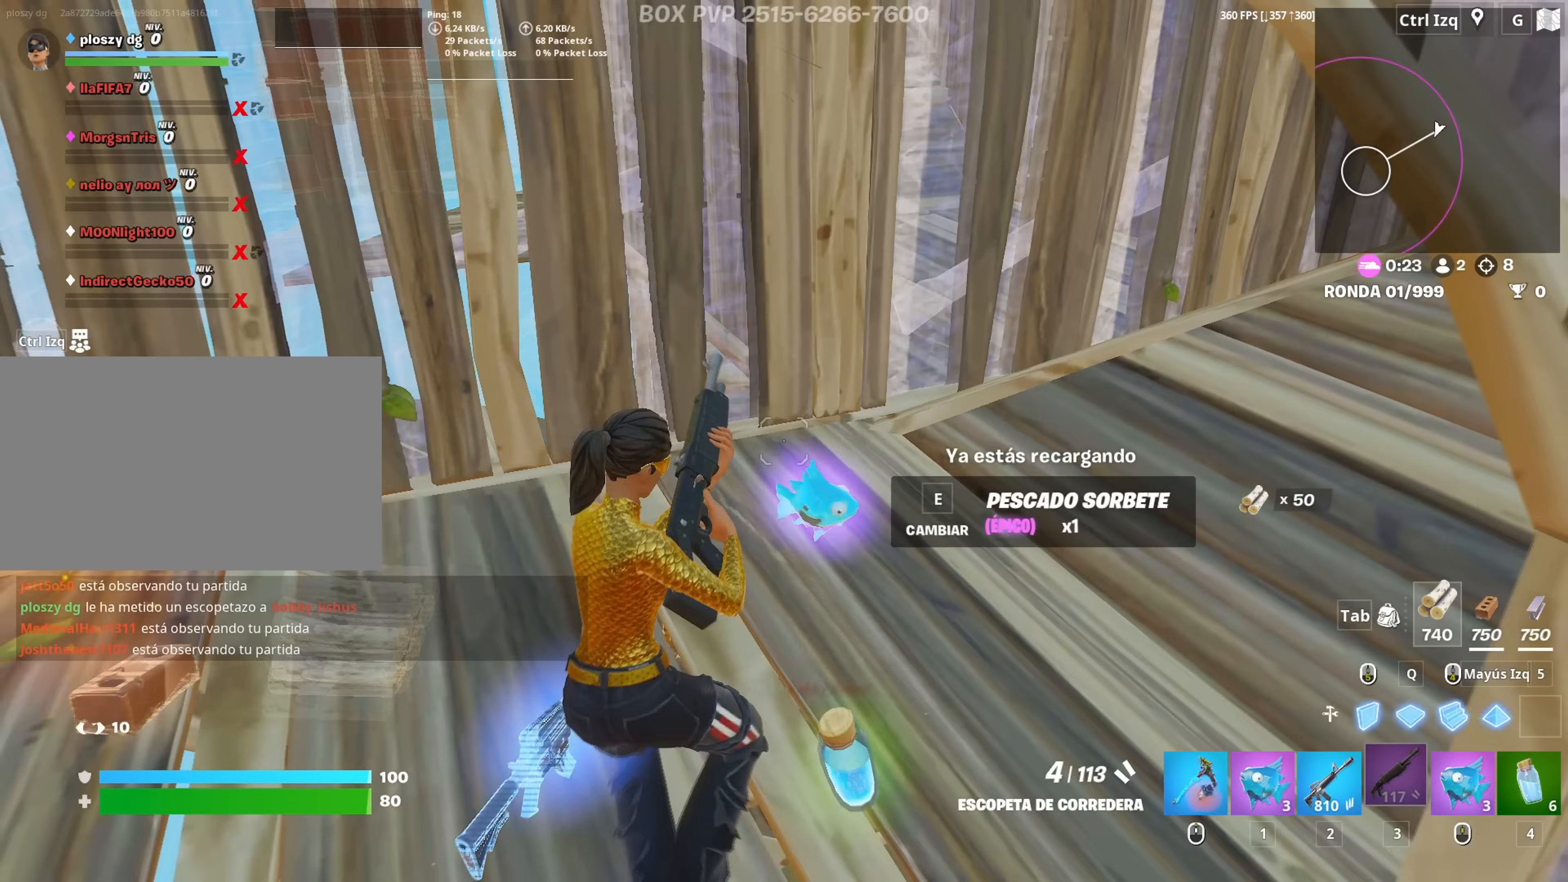
{"keys": ["w"], "mouse": [], "mouse_move": "right", "events": [[117, "w", "down"], [250, "4", "down"], [300, "4", "up"], [300, "w", "up"], [400, "e", "down"], [450, "e", "up"], [483, "w", "down"]]}
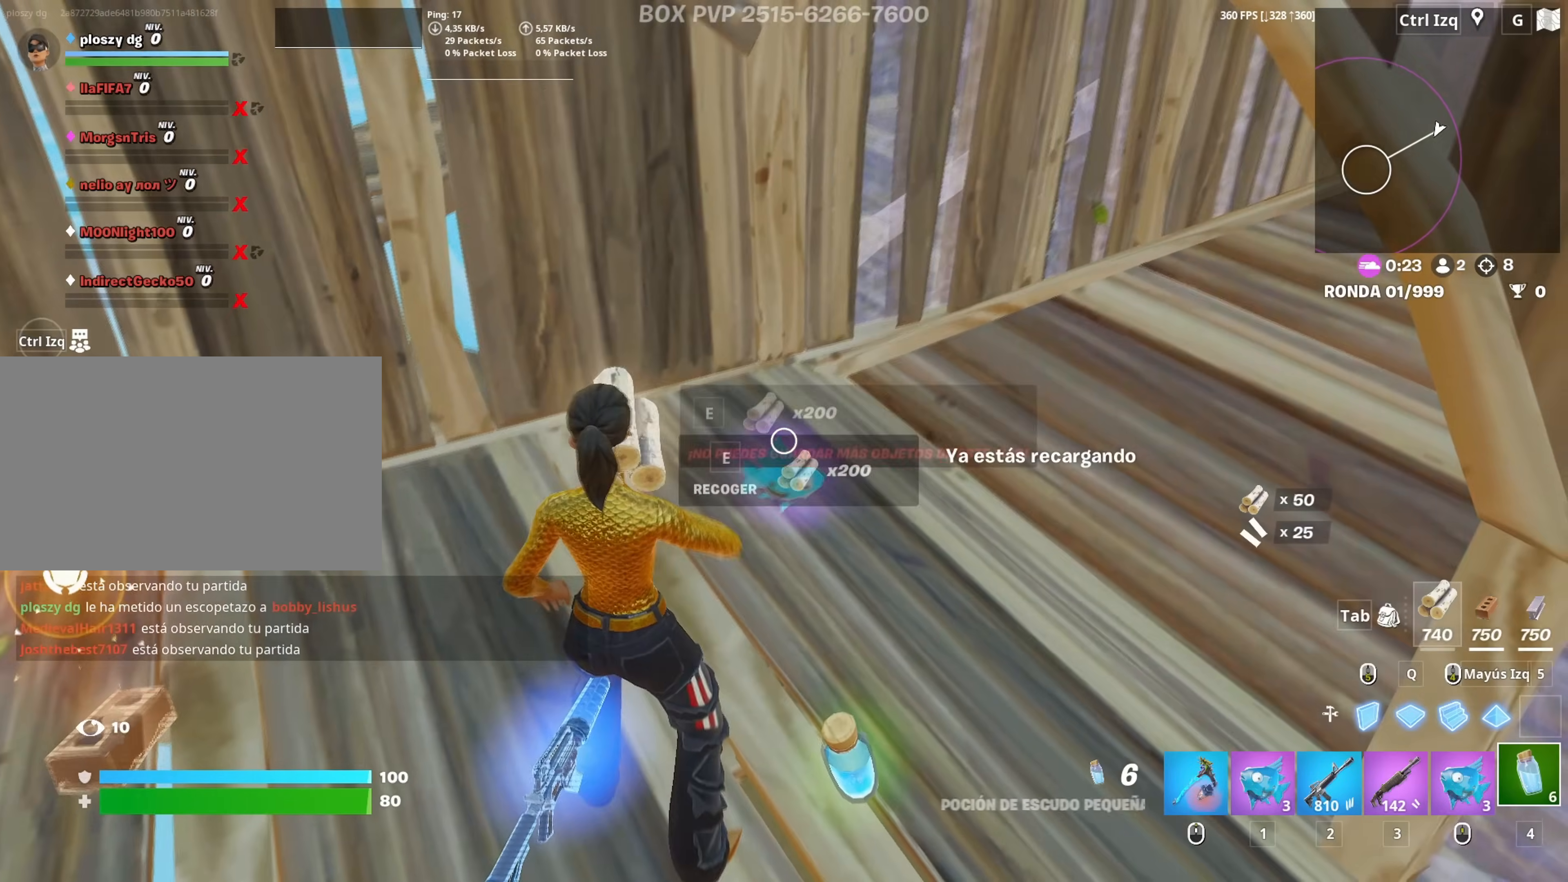
{"keys": ["w"], "mouse": [], "mouse_move": "up", "events": [[183, "mouse_wheel", "down"], [267, "mouse_wheel", "up"]]}
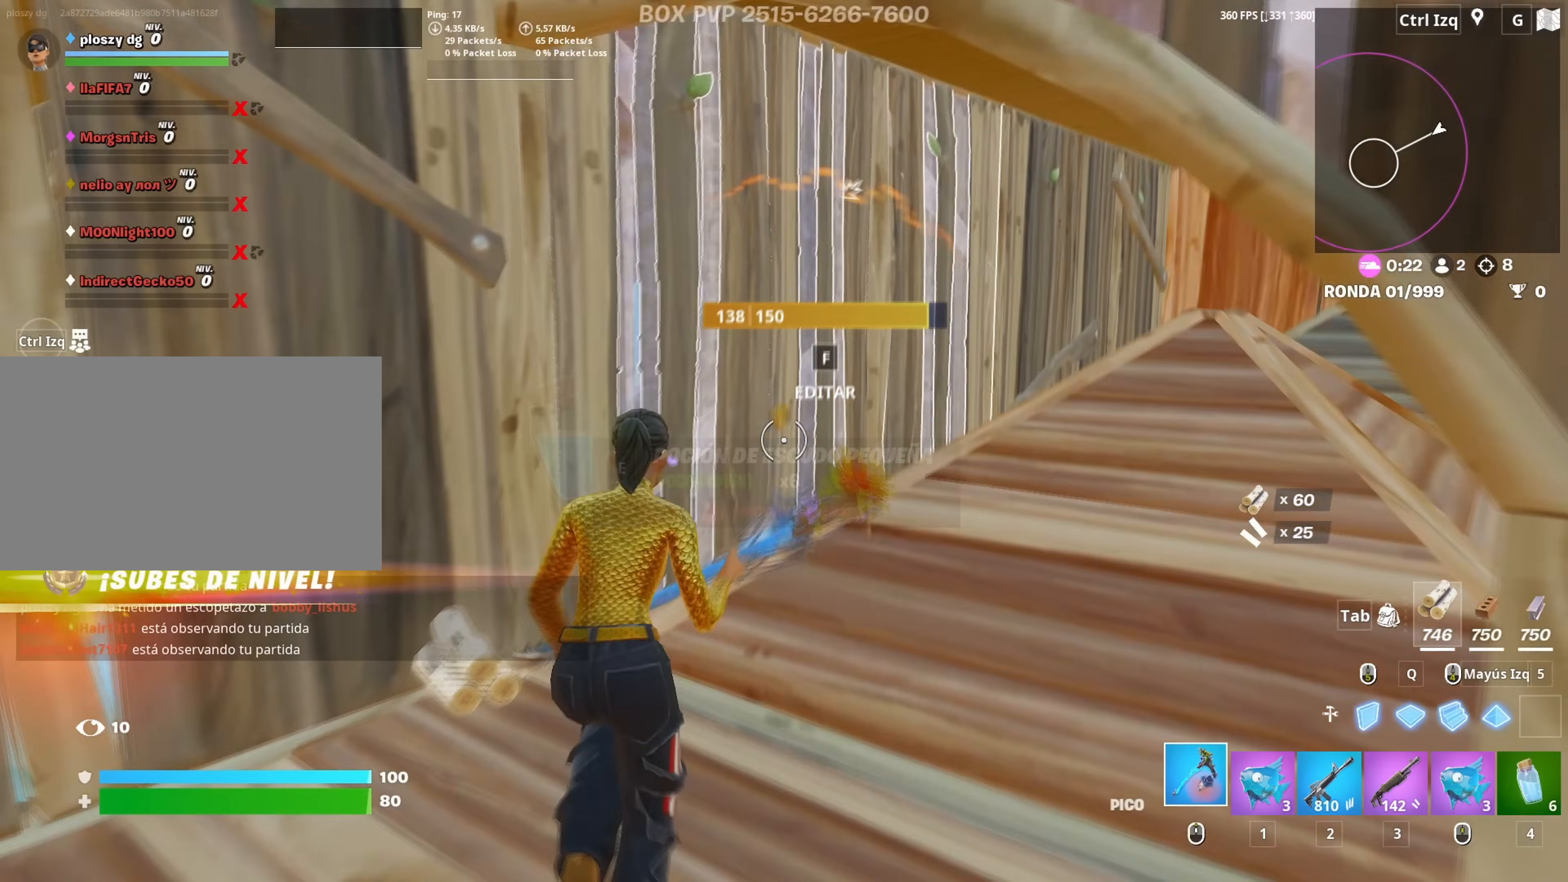
{"keys": ["w"], "mouse": ["left"], "mouse_move": "down-left", "events": [[150, "mouse_left", "down"], [283, "f", "down"], [333, "f", "up"], [333, "shift", "down"], [483, "shift", "up"]]}
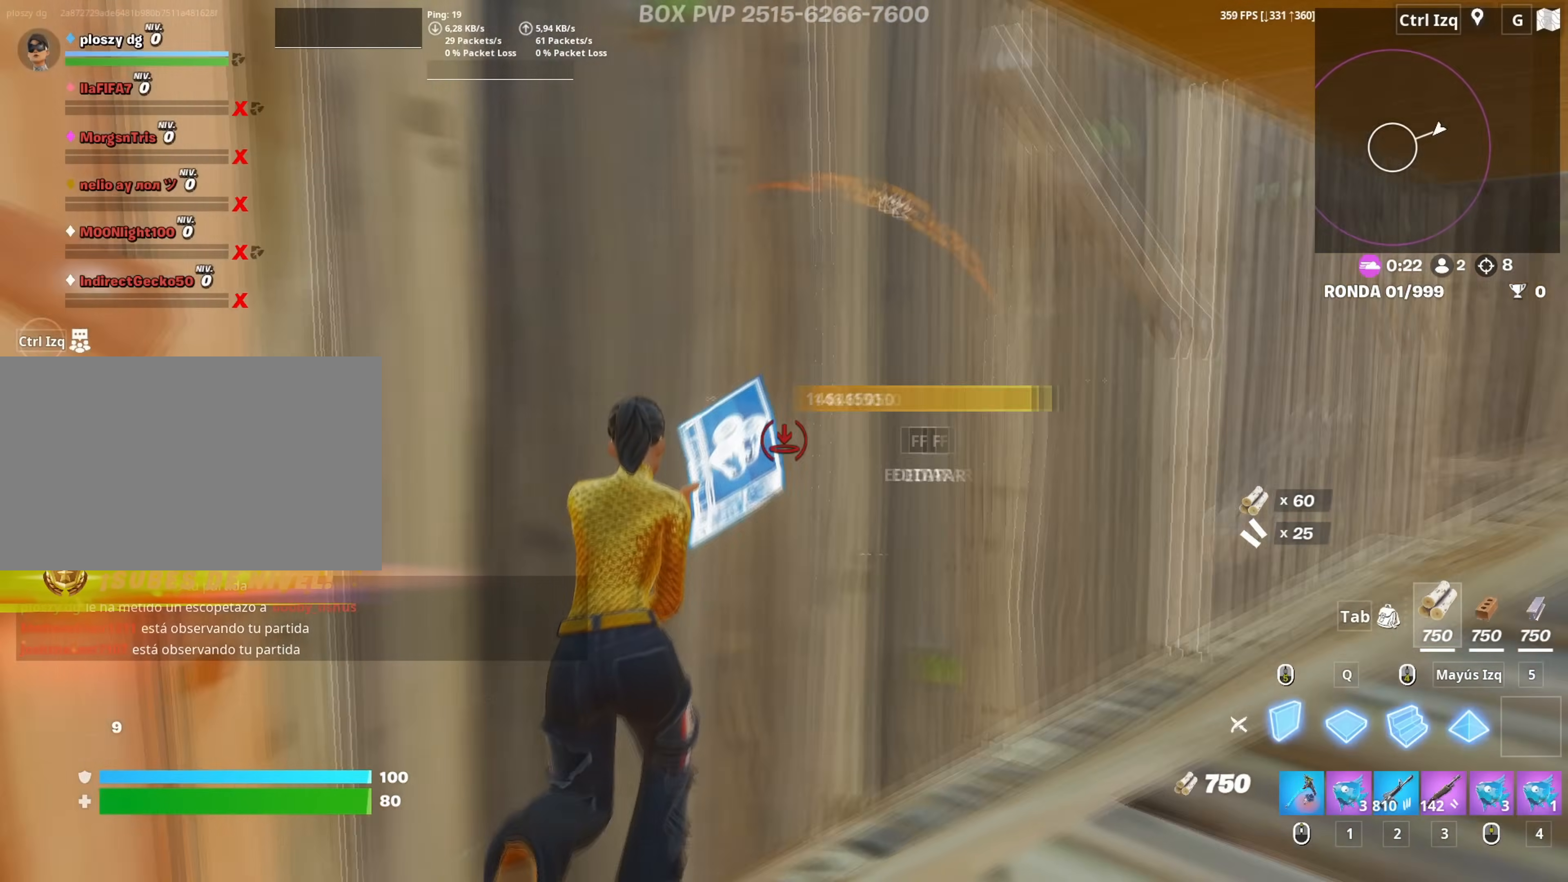
{"keys": ["a"], "mouse": ["left"], "mouse_move": "down-right", "events": [[167, "mouse_left", "up"], [200, "f", "down"], [250, "f", "up"], [250, "mouse_left", "down"], [267, "w", "up"], [350, "f", "down"], [350, "mouse_left", "up"], [350, "shift", "down"], [400, "f", "up"], [400, "mouse_left", "down"], [433, "a", "down"], [500, "shift", "up"]]}
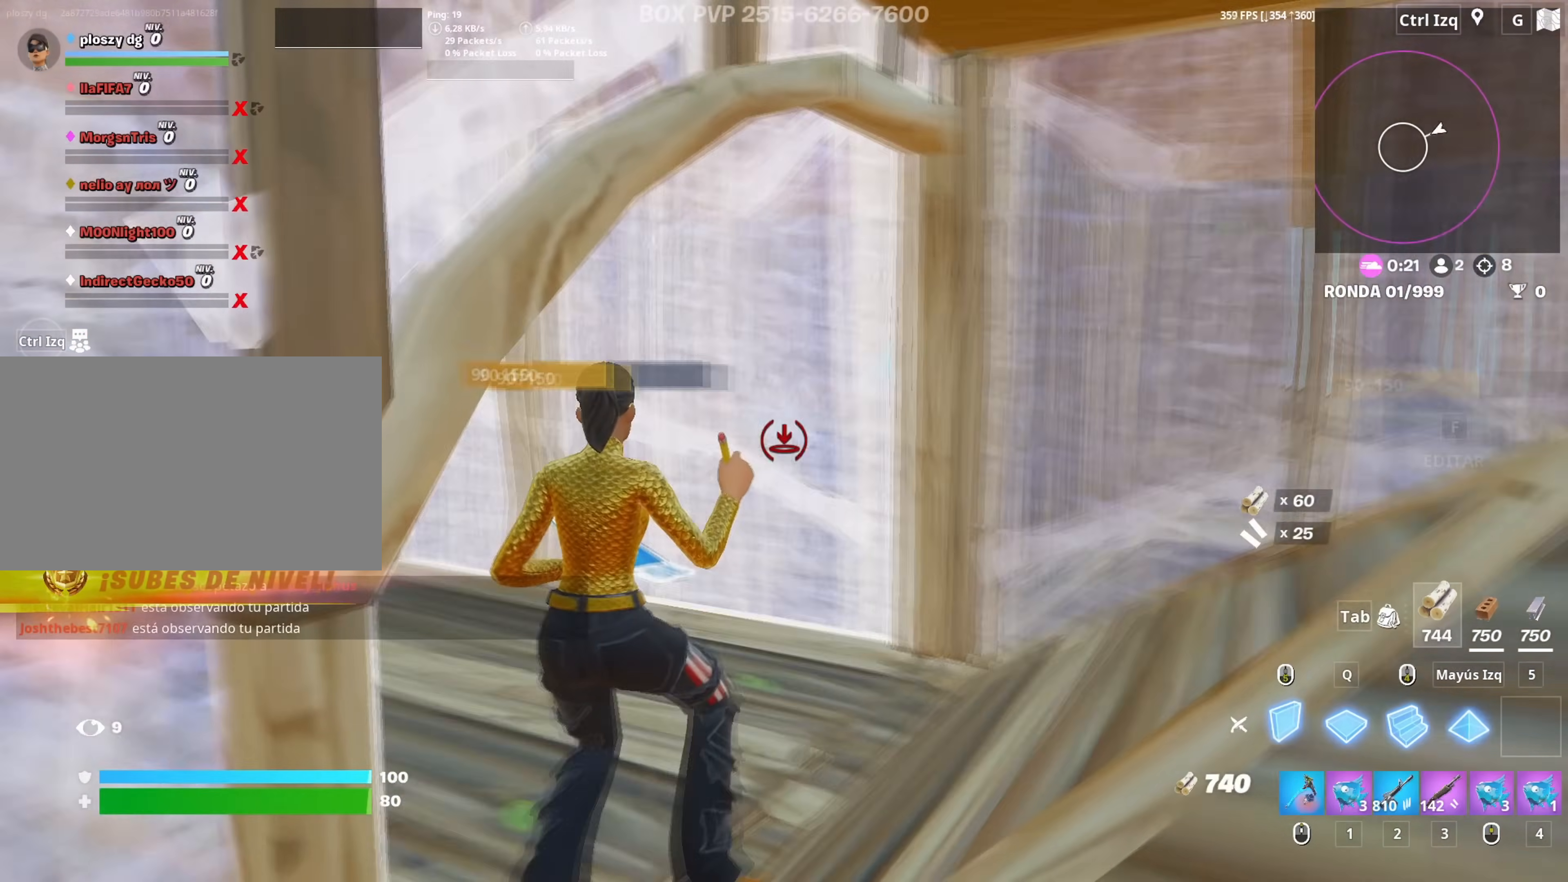
{"keys": ["d", "s"], "mouse": [], "mouse_move": "up-left", "events": [[33, "s", "down"], [83, "3", "down"], [83, "a", "up"], [133, "3", "up"], [183, "mouse_left", "up"], [317, "d", "down"], [367, "s", "up"], [400, "s", "down"]]}
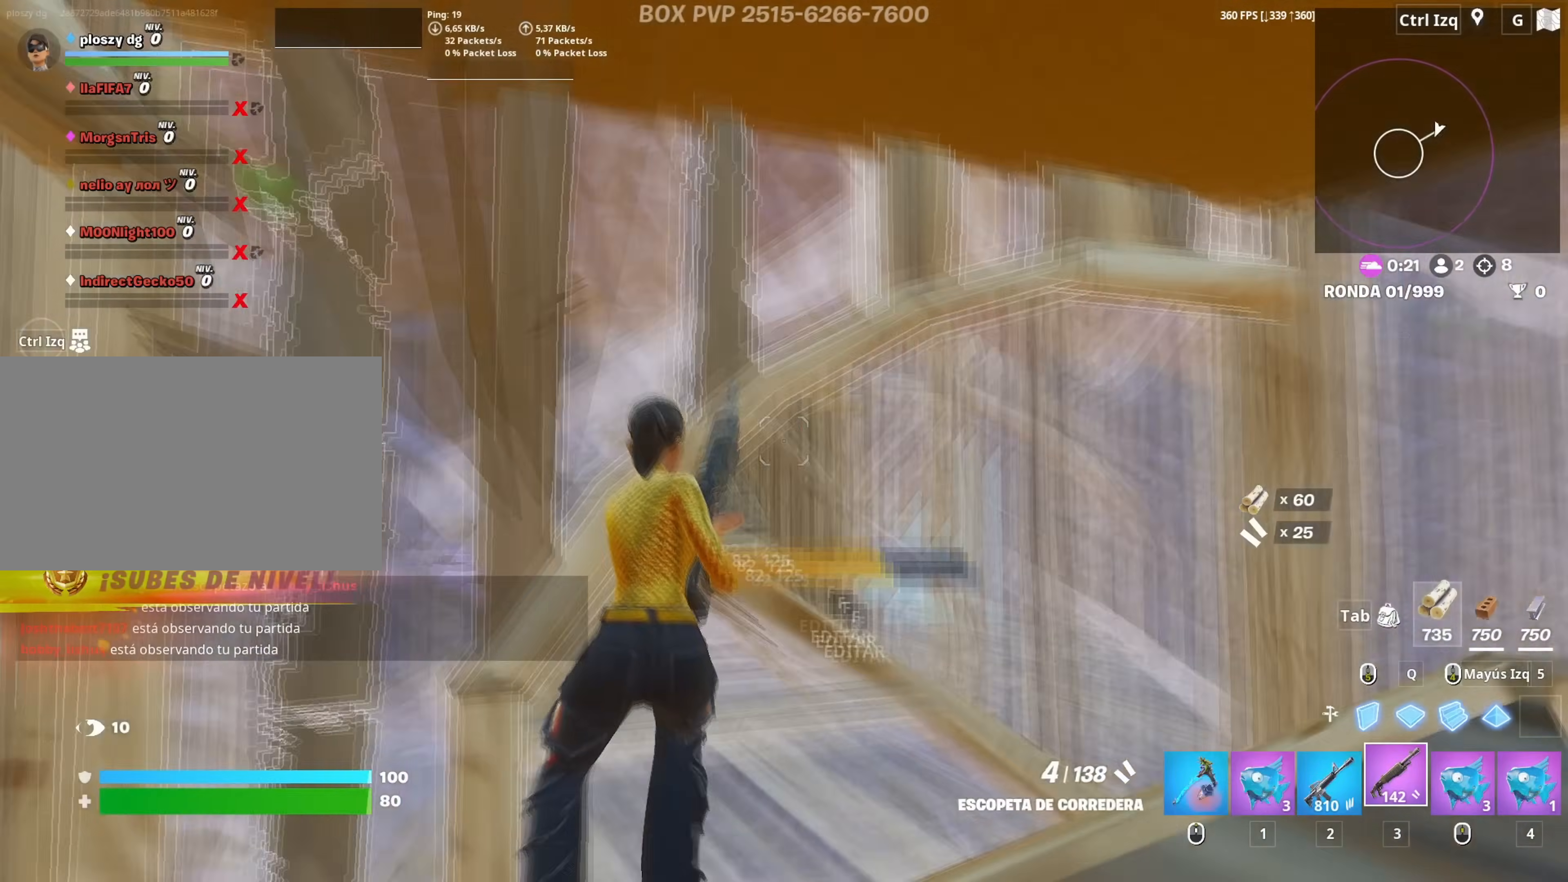
{"keys": ["f", "w"], "mouse": ["left"], "mouse_move": "up", "events": [[50, "mouse_wheel", "down"], [100, "s", "up"], [150, "mouse_wheel", "up"], [183, "w", "down"], [233, "d", "up"], [333, "f", "down"], [333, "mouse_left", "down"], [383, "f", "up"], [467, "f", "down"]]}
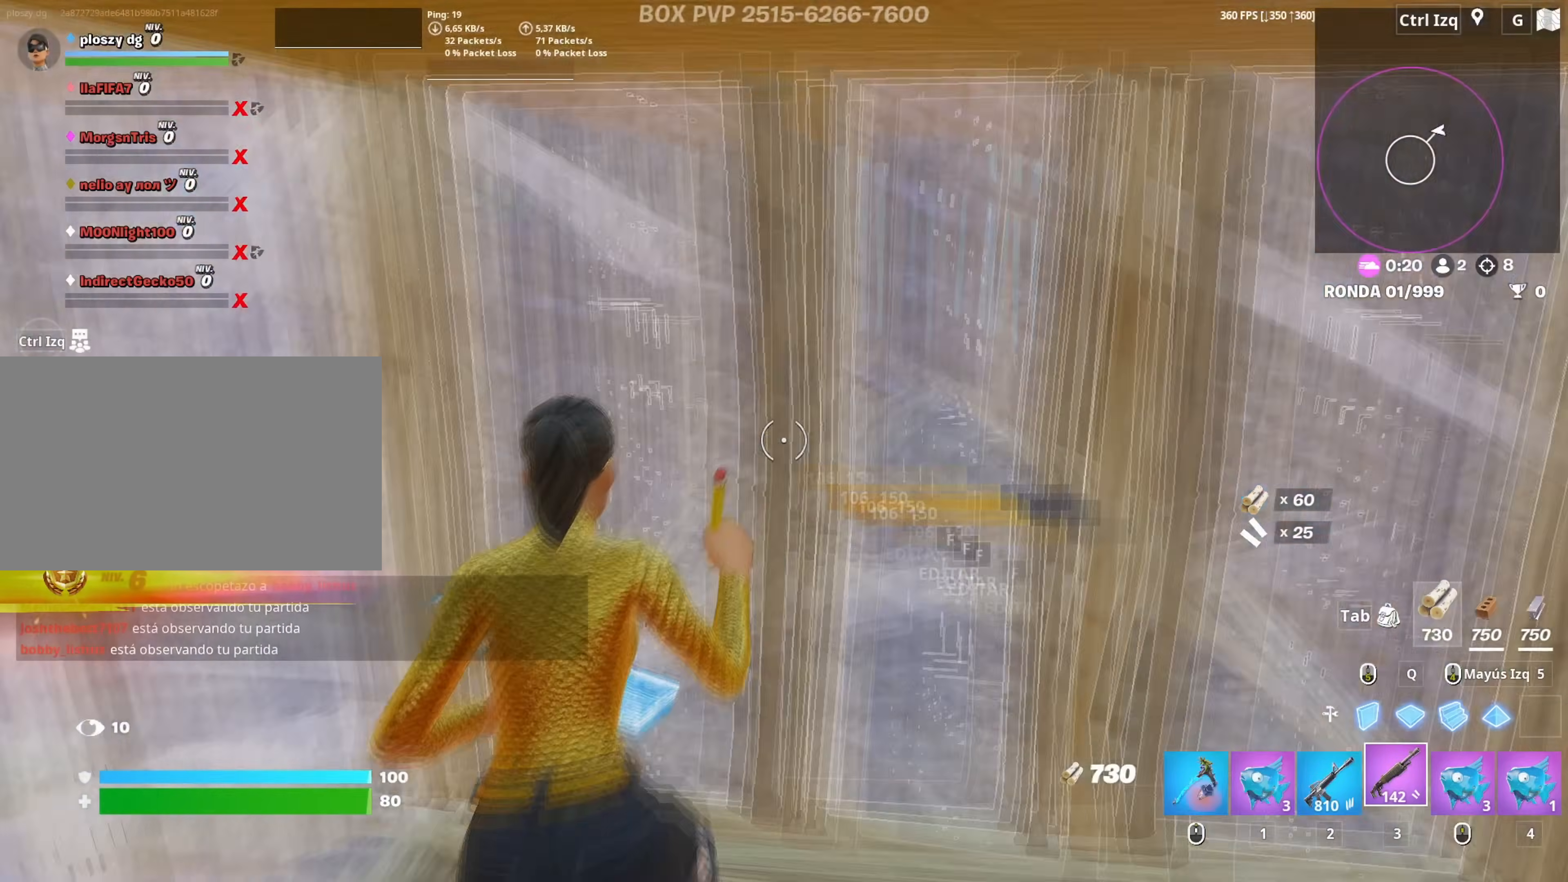
{"keys": ["a", "shift"], "mouse": ["left"], "mouse_move": "up-left", "events": [[67, "f", "up"], [67, "mouse_left", "up"], [300, "f", "down"], [350, "f", "up"], [350, "mouse_left", "down"], [433, "f", "down"], [450, "mouse_left", "up"], [483, "a", "down"], [483, "f", "up"], [483, "mouse_left", "down"], [483, "shift", "down"], [483, "w", "up"]]}